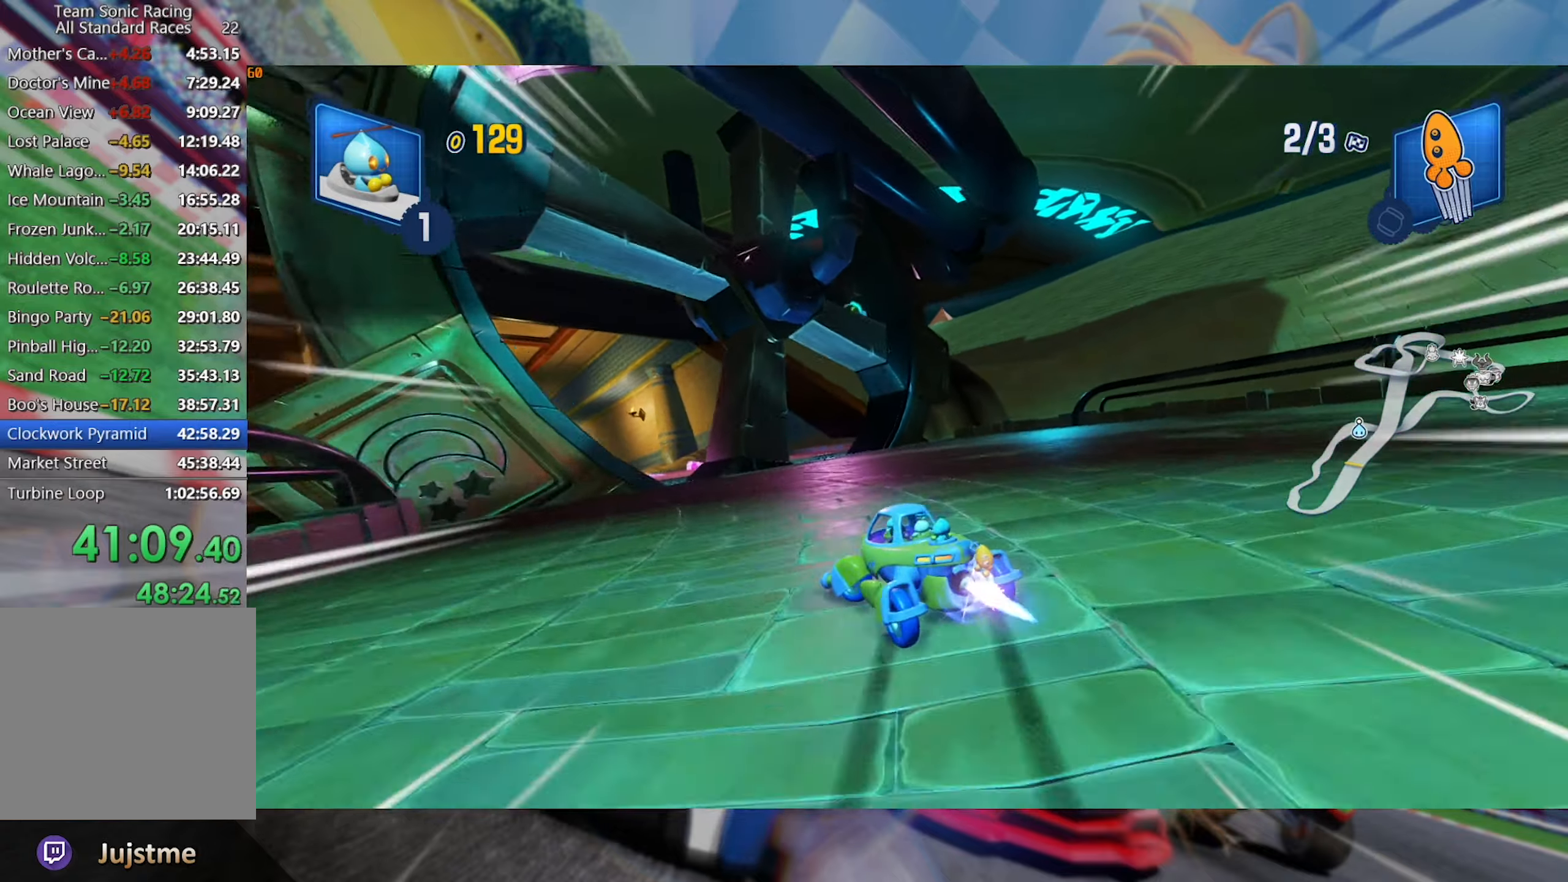
Gameplay with a controller (Xbox layout); each line is a JSON object with the inputs held at the frame after it. "events" lists button and stick changes between this image and that frame as [ms after this image, input, new state], when the widget could be followed in between. Not read: R3.
{"buttons": ["L2", "R2"], "left_stick": "left", "right_stick": "center", "events": []}
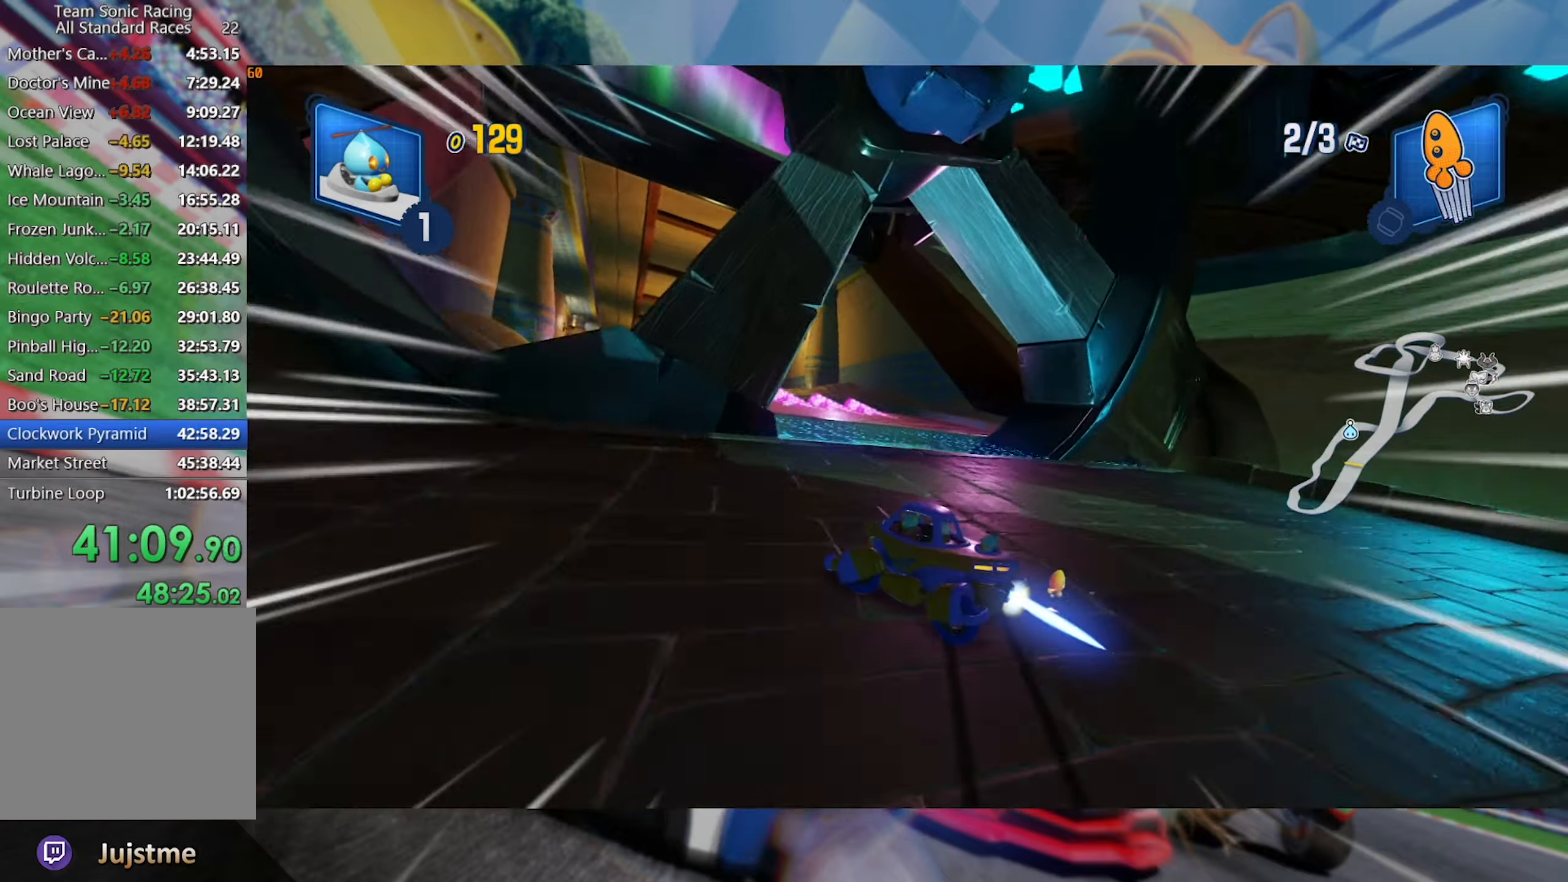
{"buttons": ["L2", "R2"], "left_stick": "center", "right_stick": "center", "events": [[117, "left_stick", "center"], [217, "left_stick", "right"], [417, "left_stick", "center"]]}
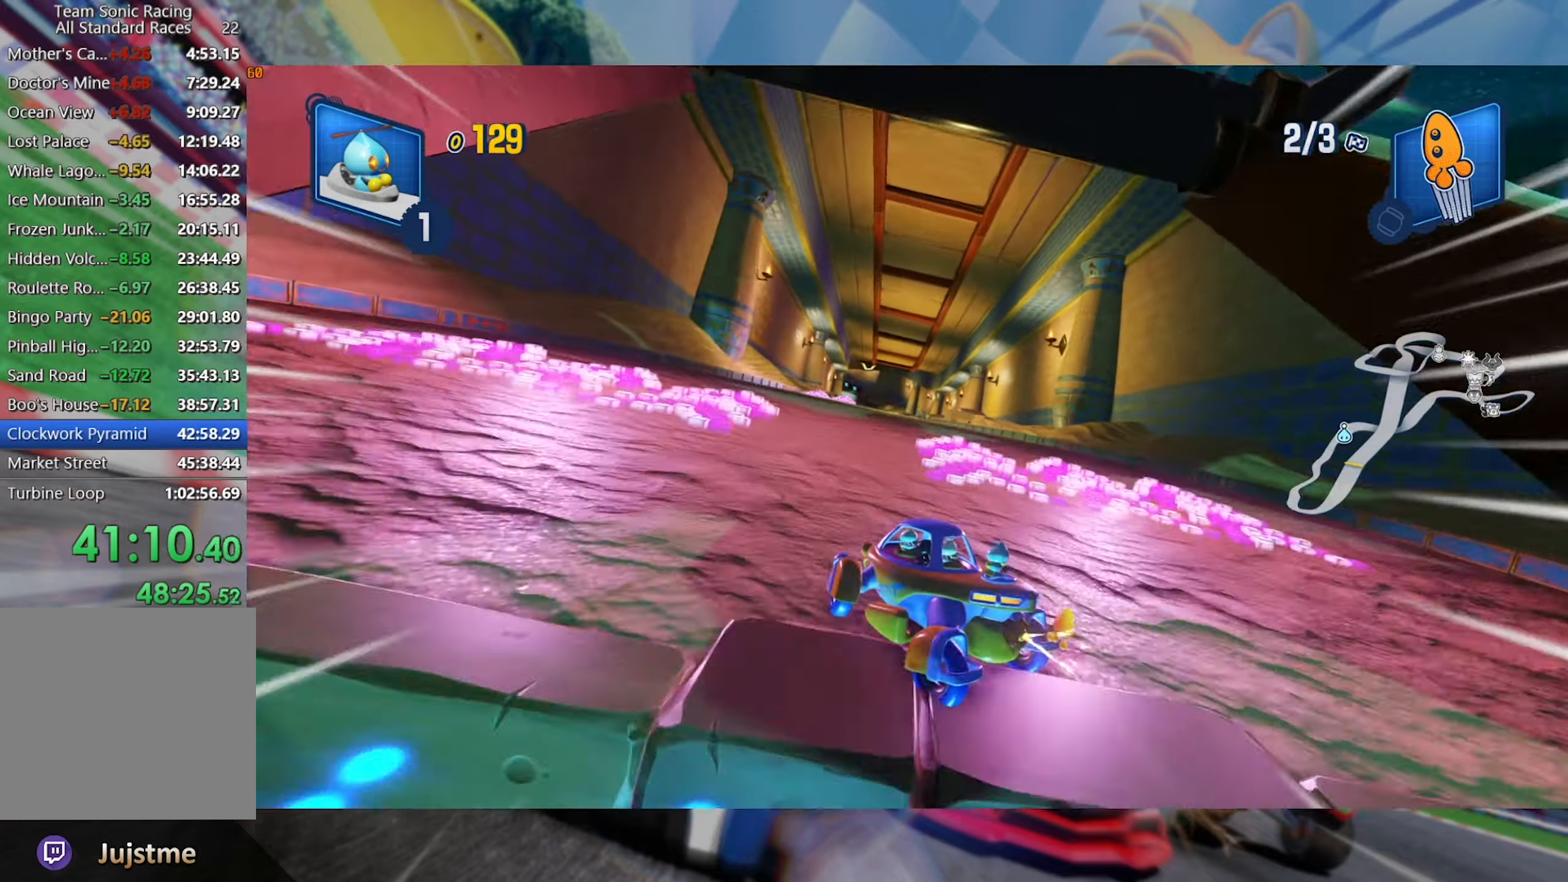
{"buttons": ["L2", "R2"], "left_stick": "right", "right_stick": "center", "events": [[34, "left_stick", "right"], [217, "left_stick", "center"], [384, "left_stick", "right"]]}
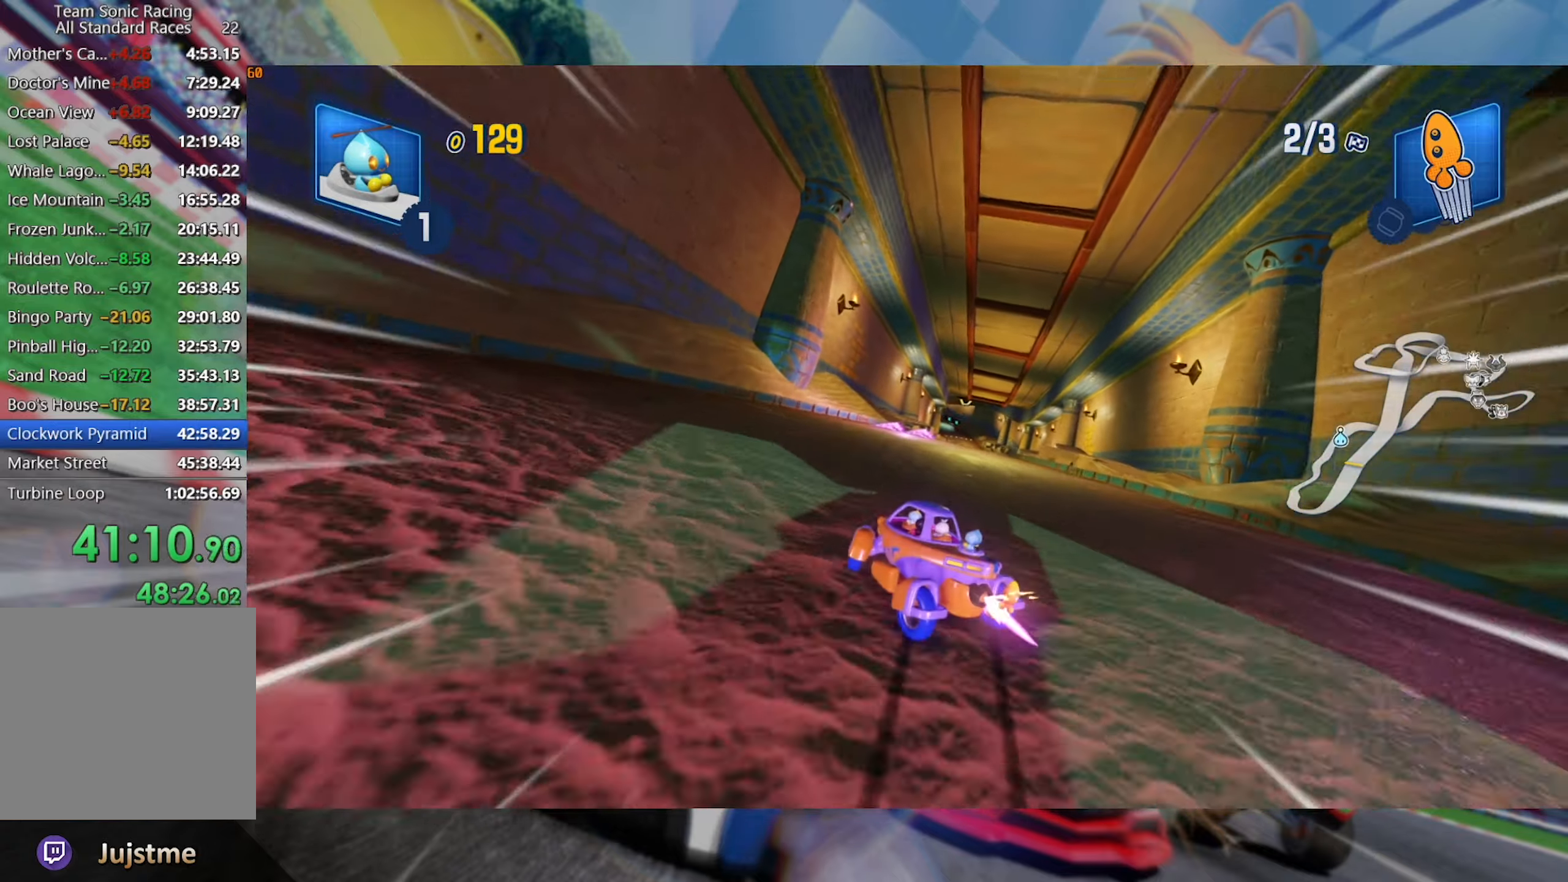
{"buttons": ["L2", "R2"], "left_stick": "center", "right_stick": "center", "events": [[150, "left_stick", "center"], [284, "left_stick", "right"], [434, "left_stick", "center"]]}
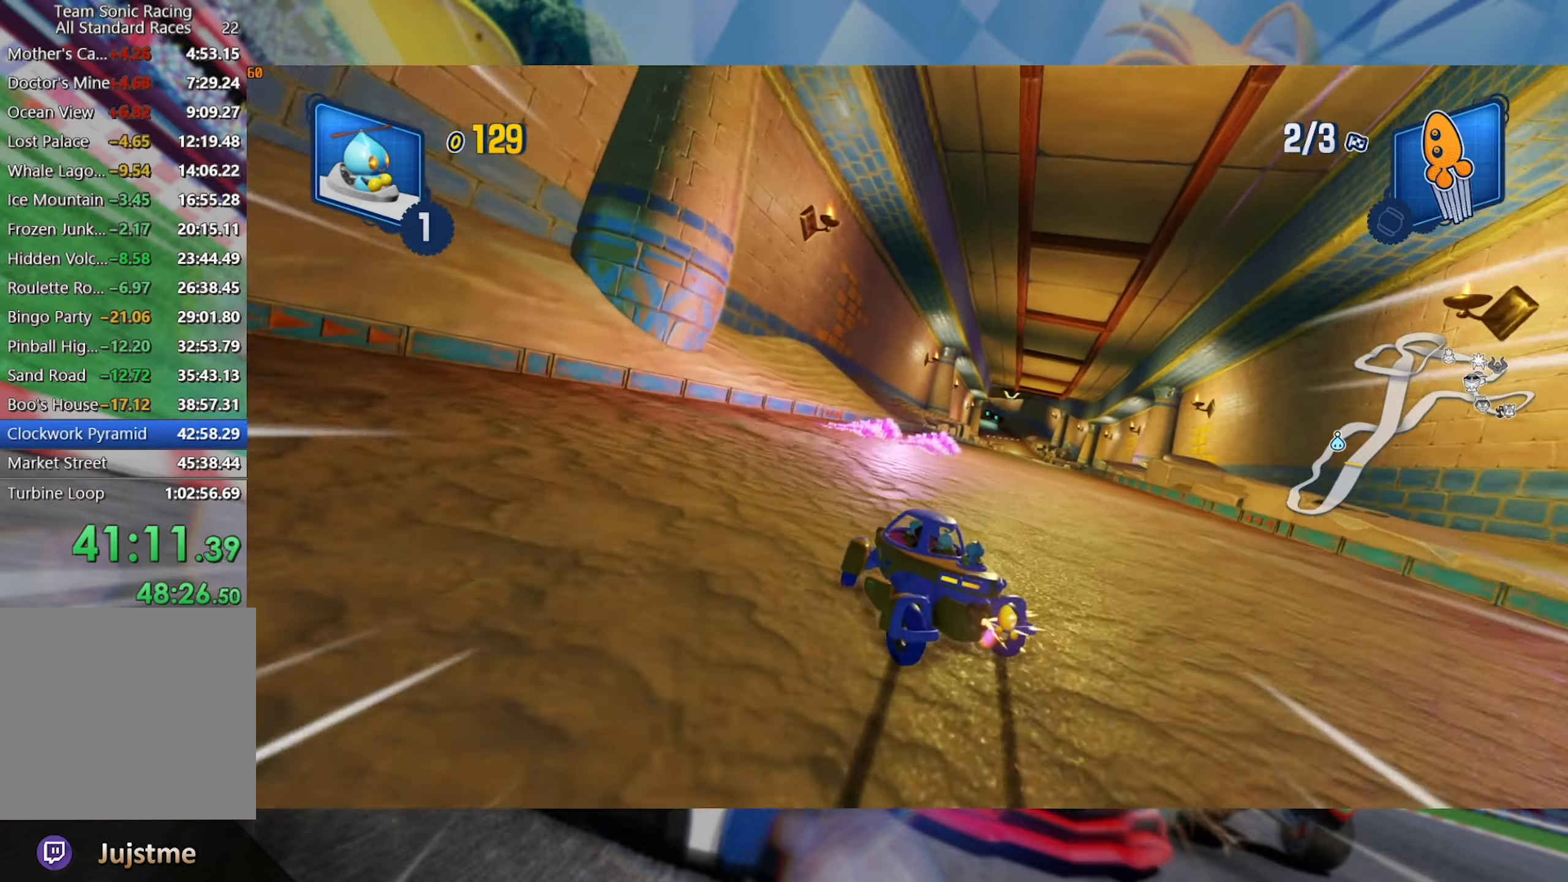
{"buttons": ["L2", "R2"], "left_stick": "right", "right_stick": "center", "events": [[184, "L2", "up"], [317, "left_stick", "right"], [417, "L2", "down"]]}
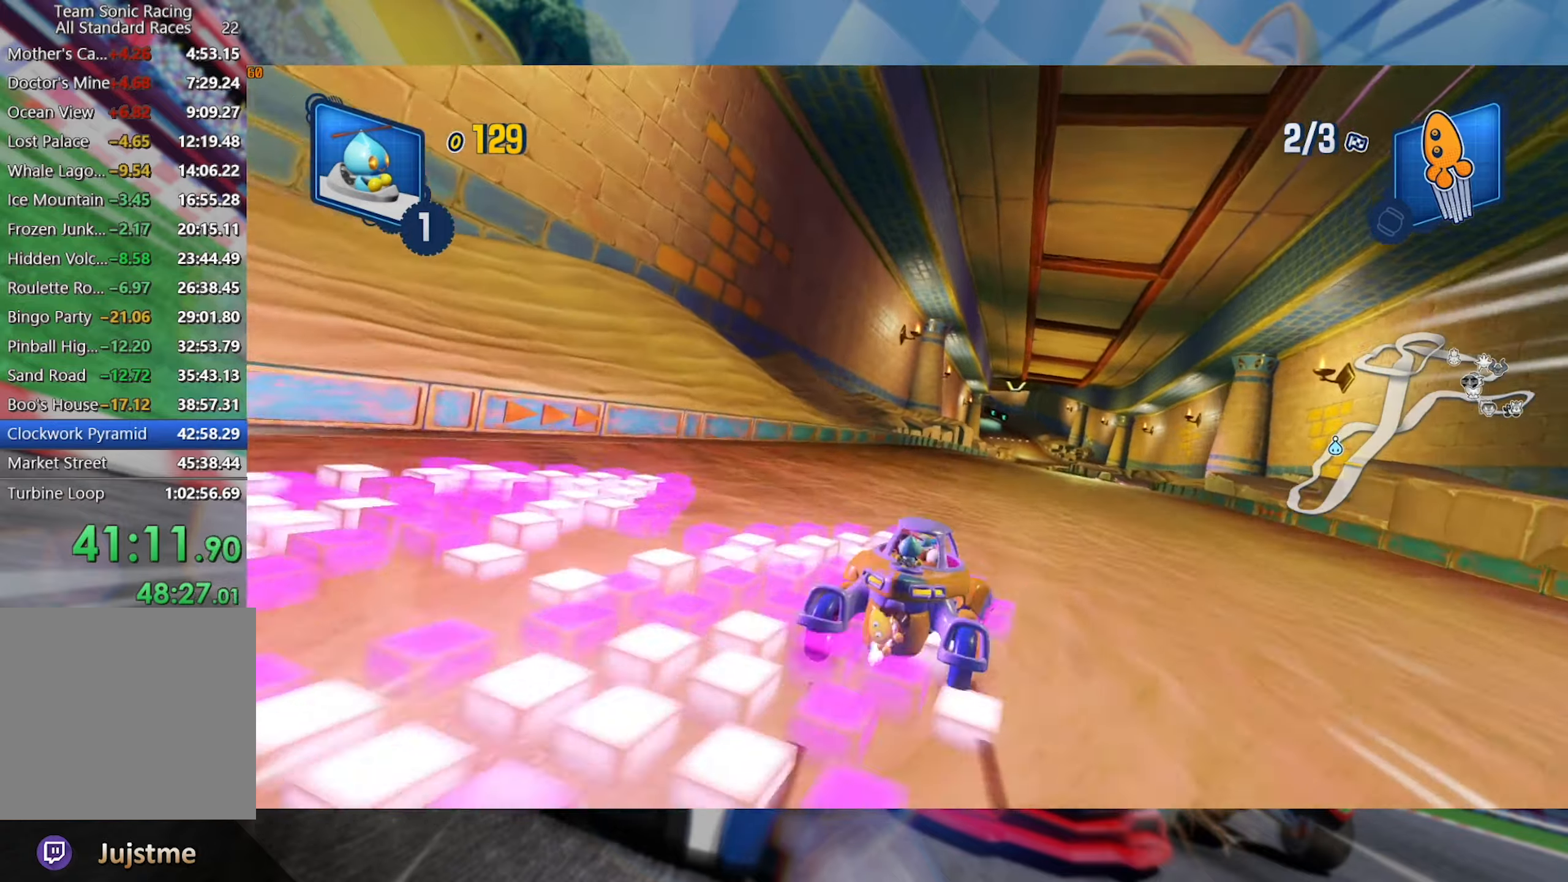
{"buttons": ["L2", "R2"], "left_stick": "right", "right_stick": "center", "events": []}
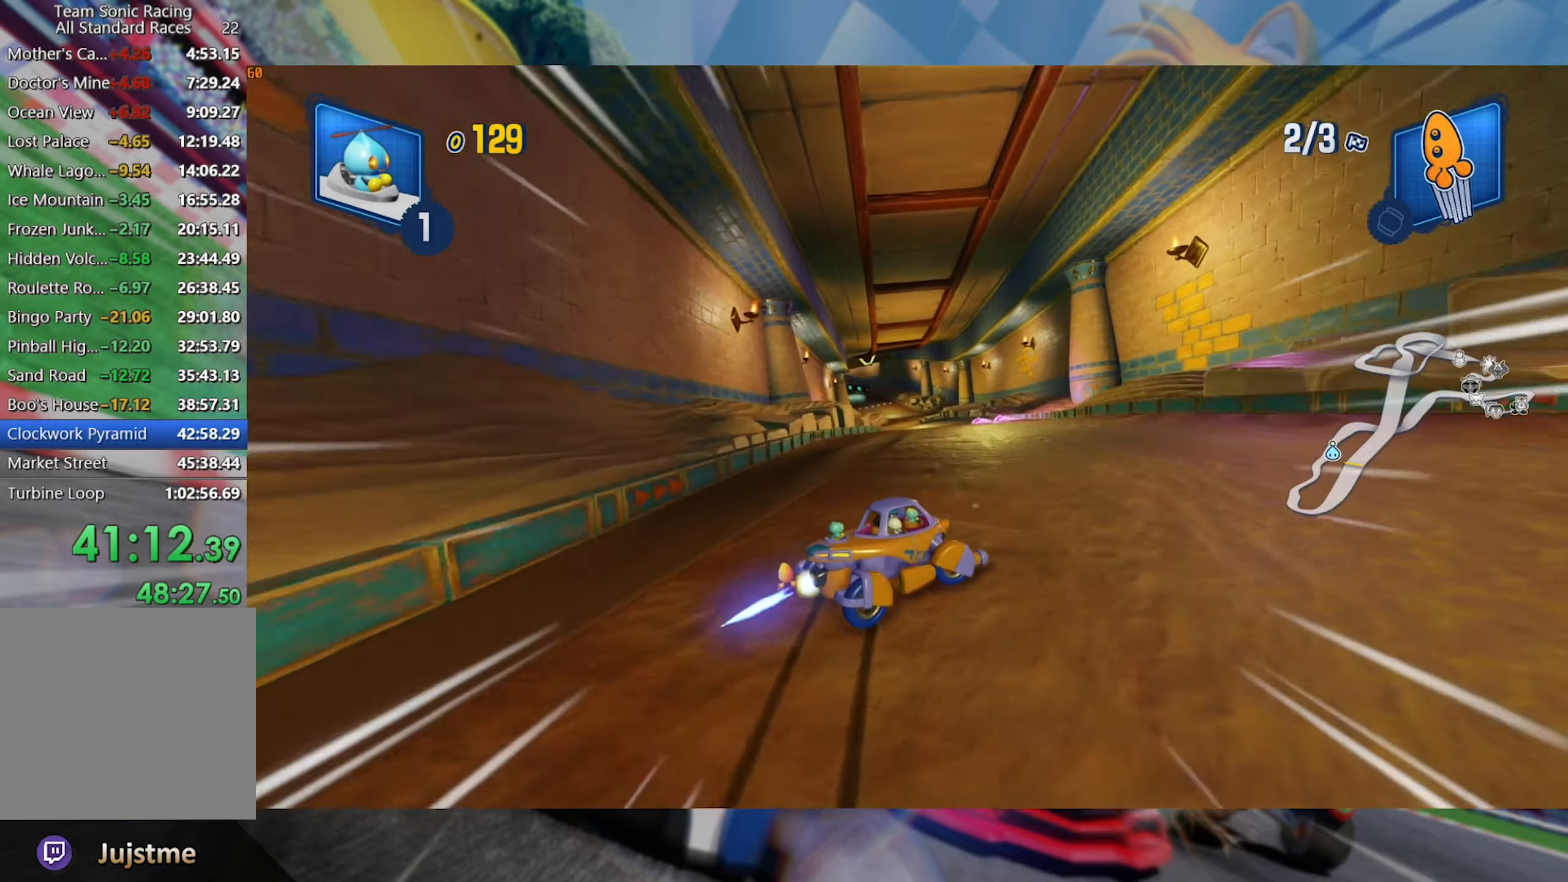
{"buttons": ["L2", "R2"], "left_stick": "center", "right_stick": "center", "events": [[166, "L2", "up"], [183, "left_stick", "left"], [266, "L2", "down"], [383, "left_stick", "center"]]}
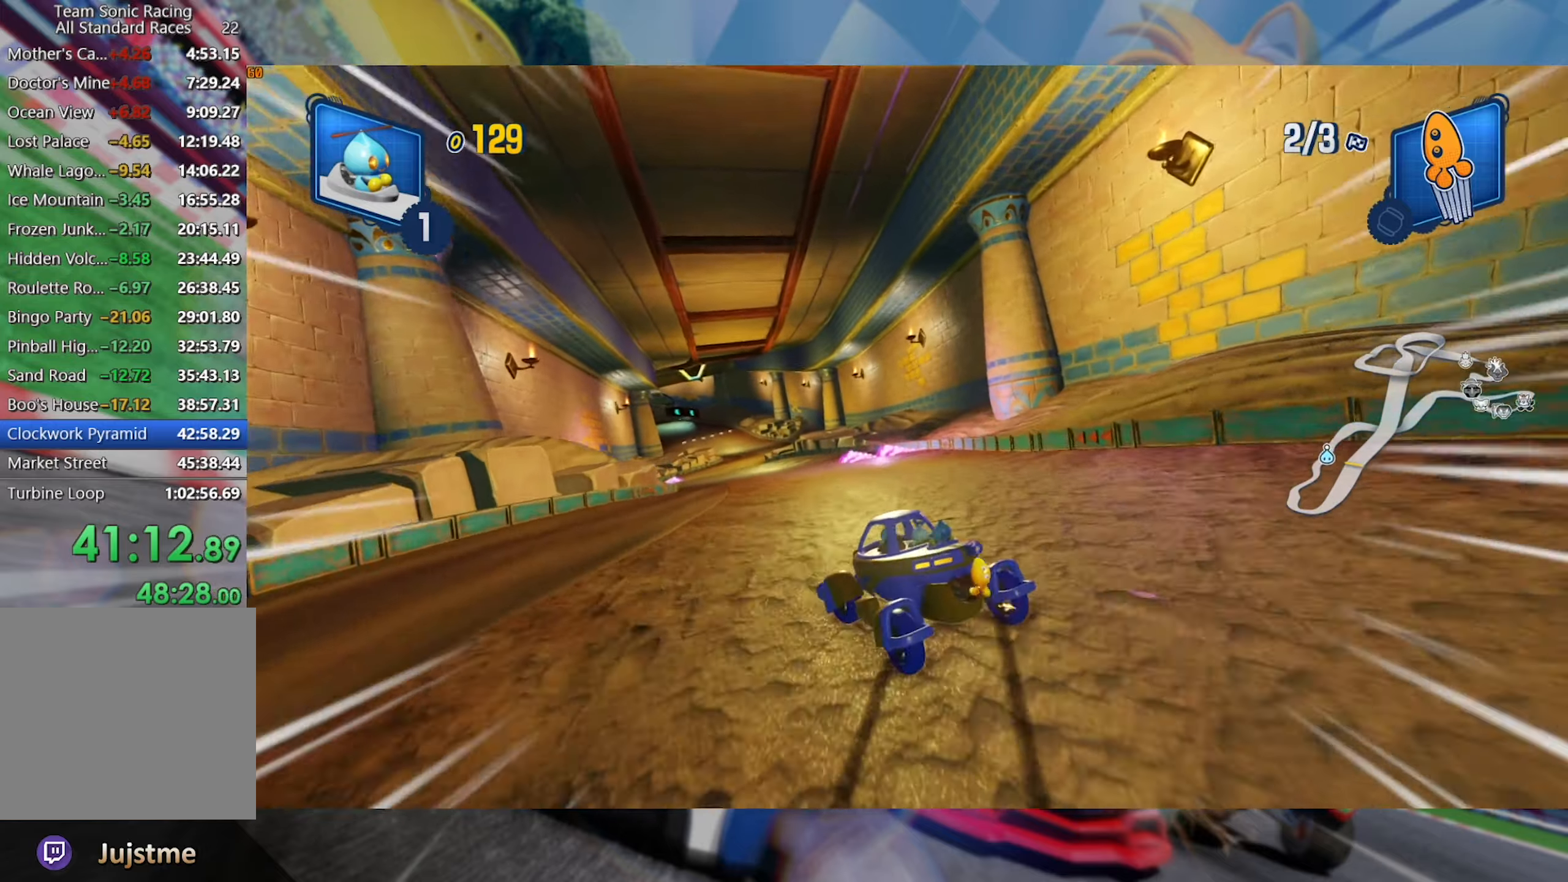
{"buttons": ["L2", "R2"], "left_stick": "left", "right_stick": "center", "events": [[16, "left_stick", "right"], [200, "left_stick", "center"], [433, "left_stick", "left"]]}
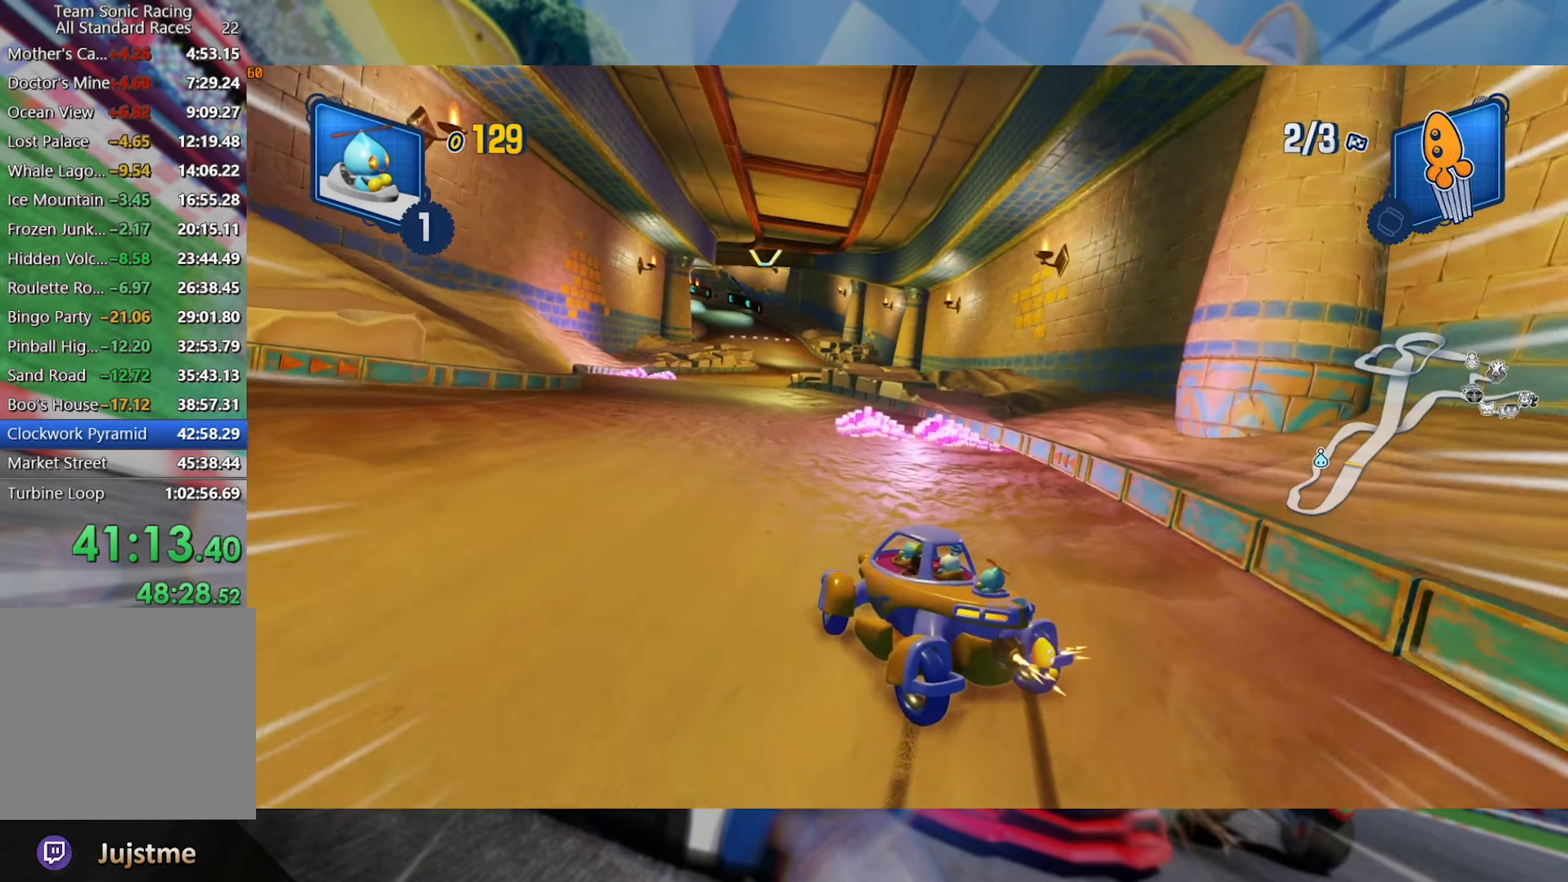
{"buttons": ["L2", "R2"], "left_stick": "left", "right_stick": "center", "events": []}
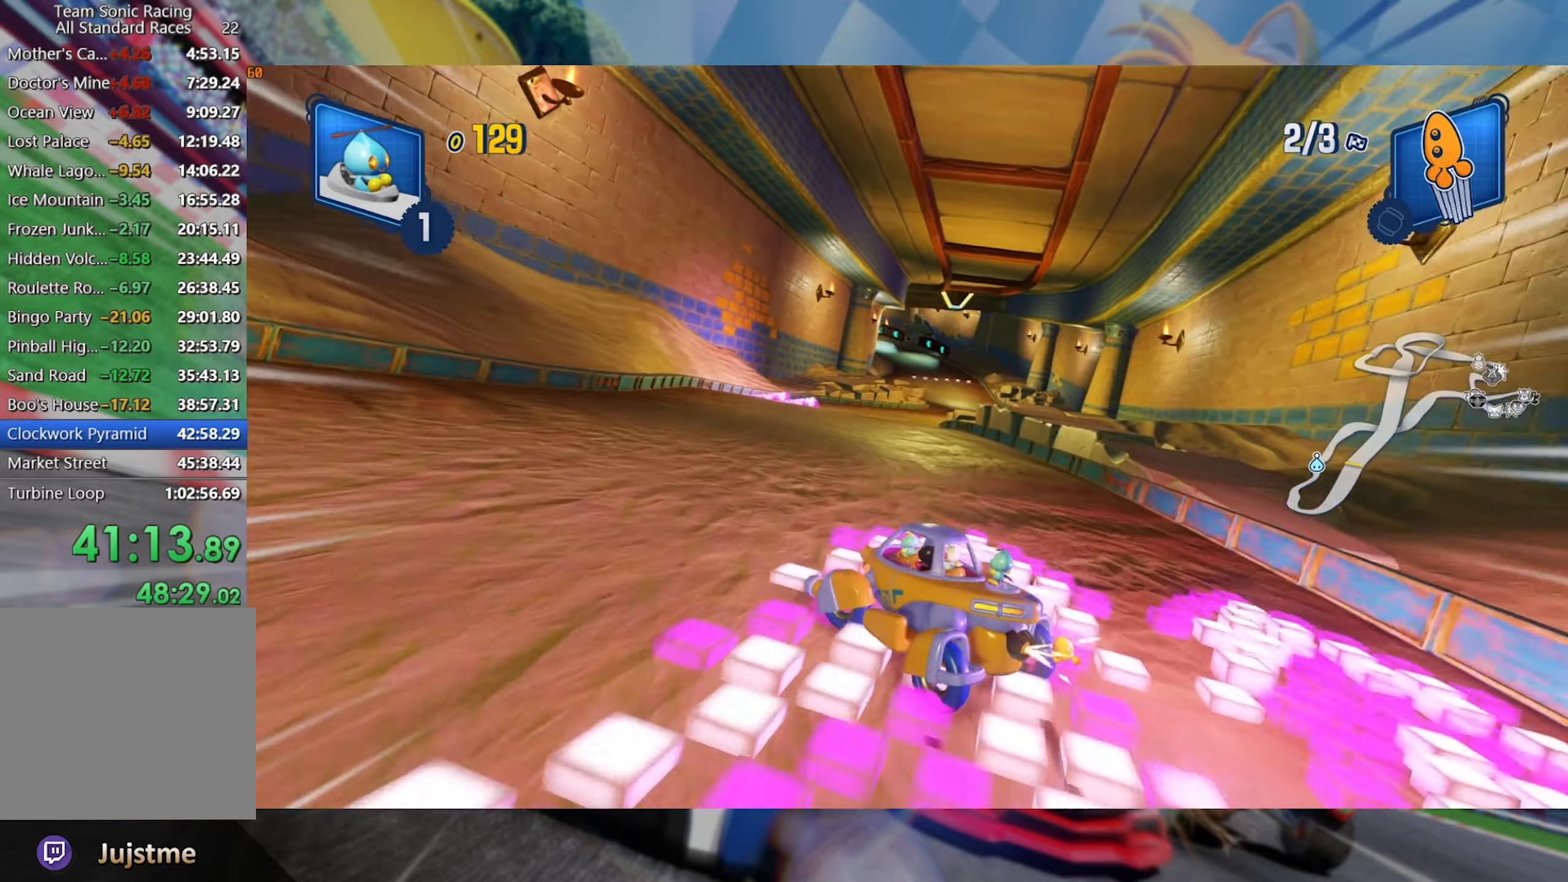
{"buttons": ["L2", "R2"], "left_stick": "left", "right_stick": "center", "events": [[150, "L2", "up"], [166, "left_stick", "right"], [266, "L2", "down"], [400, "left_stick", "center"], [450, "left_stick", "left"]]}
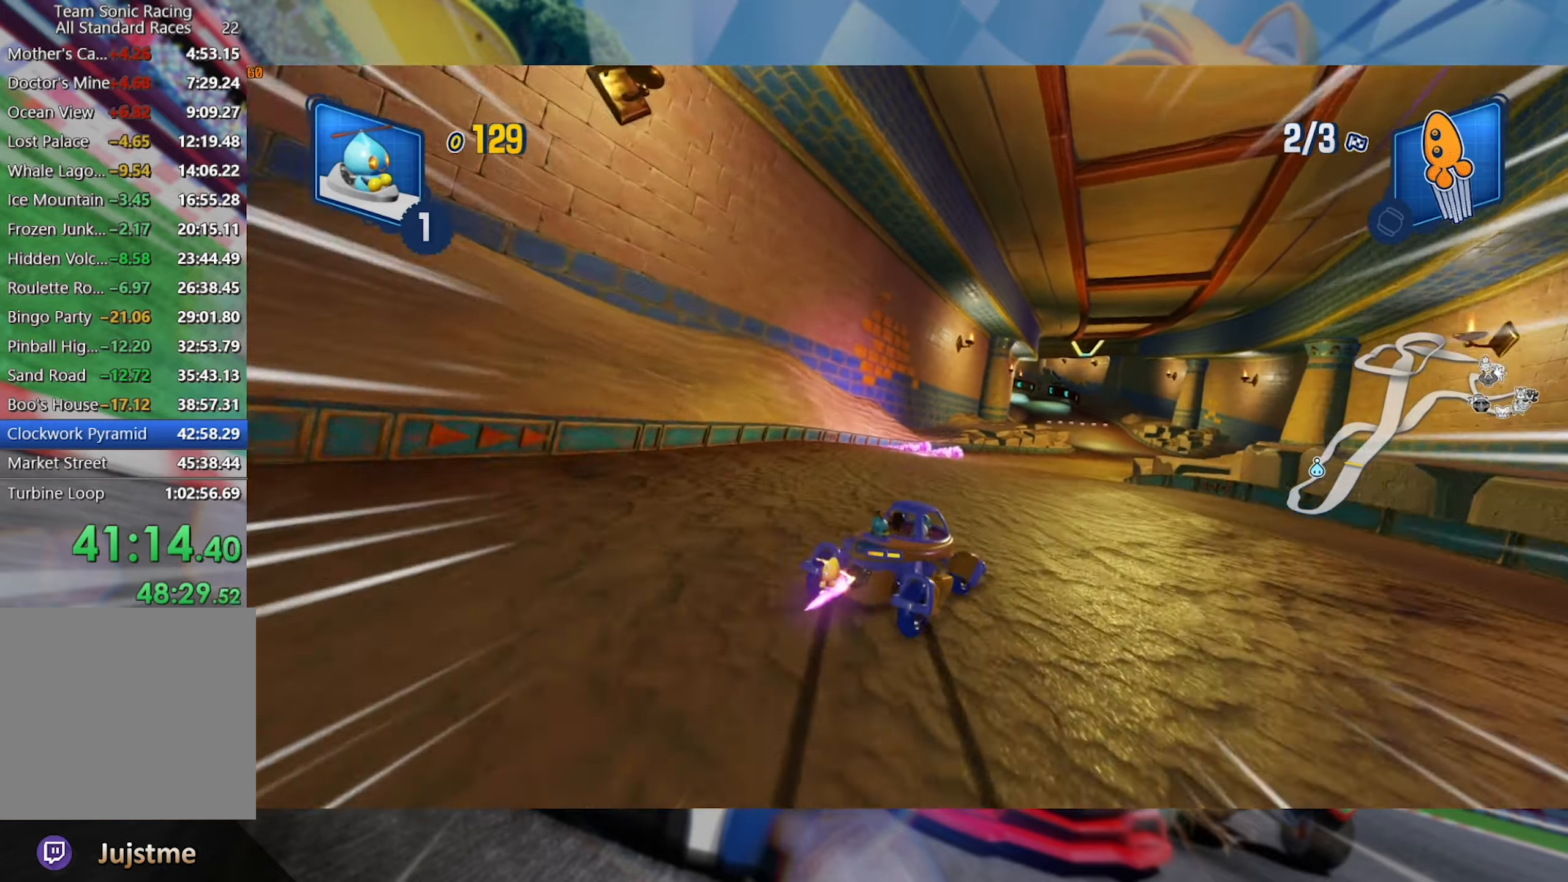
{"buttons": ["L2", "R2"], "left_stick": "right", "right_stick": "center", "events": [[133, "left_stick", "center"], [266, "left_stick", "right"]]}
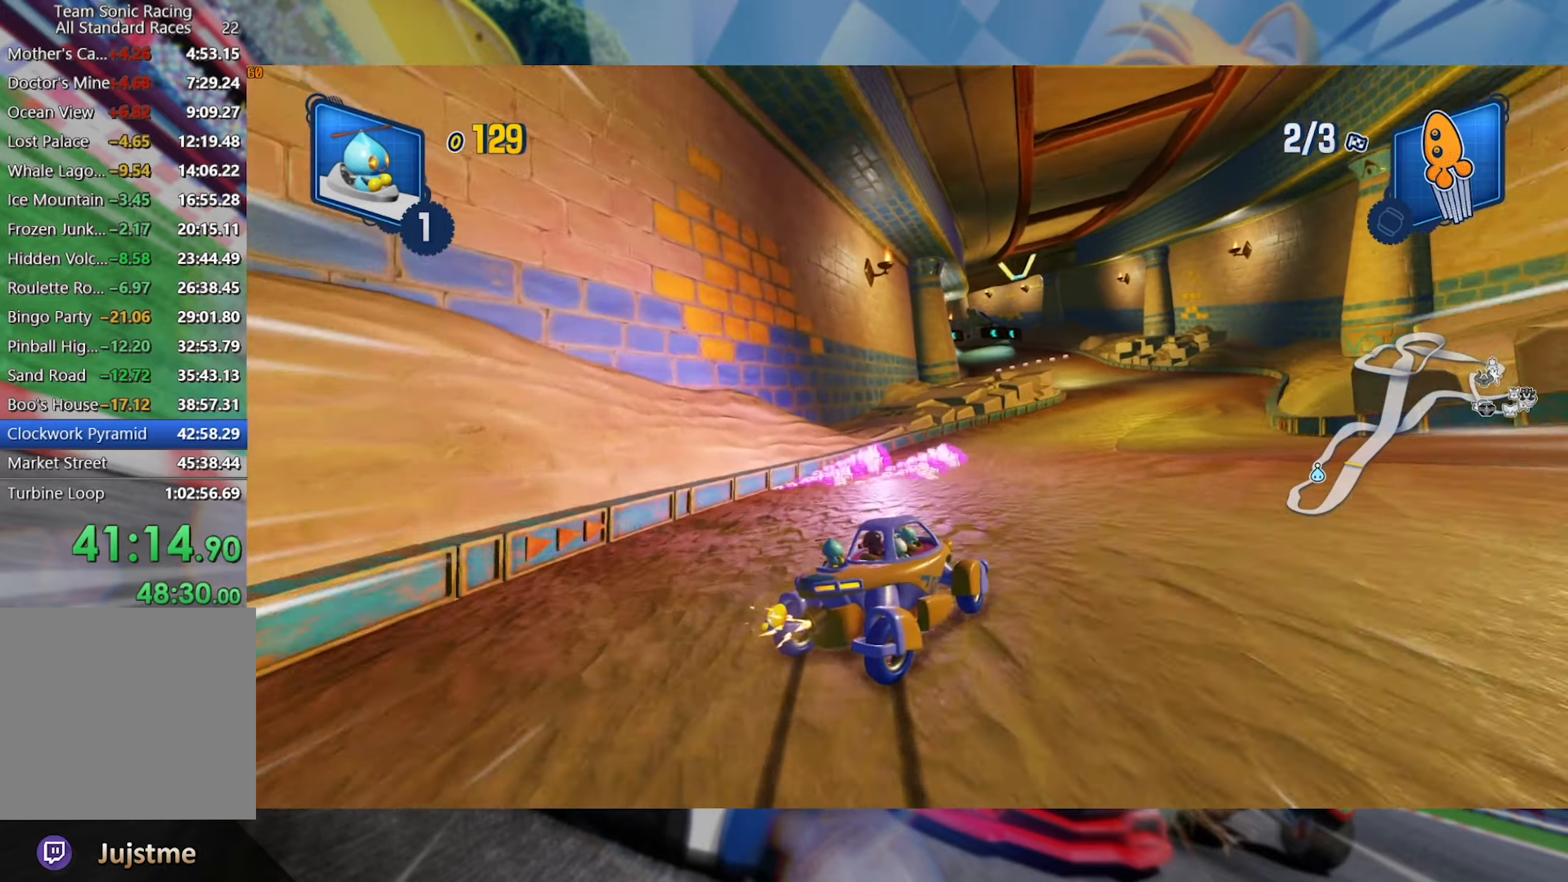
{"buttons": ["L2", "R2"], "left_stick": "right", "right_stick": "center", "events": []}
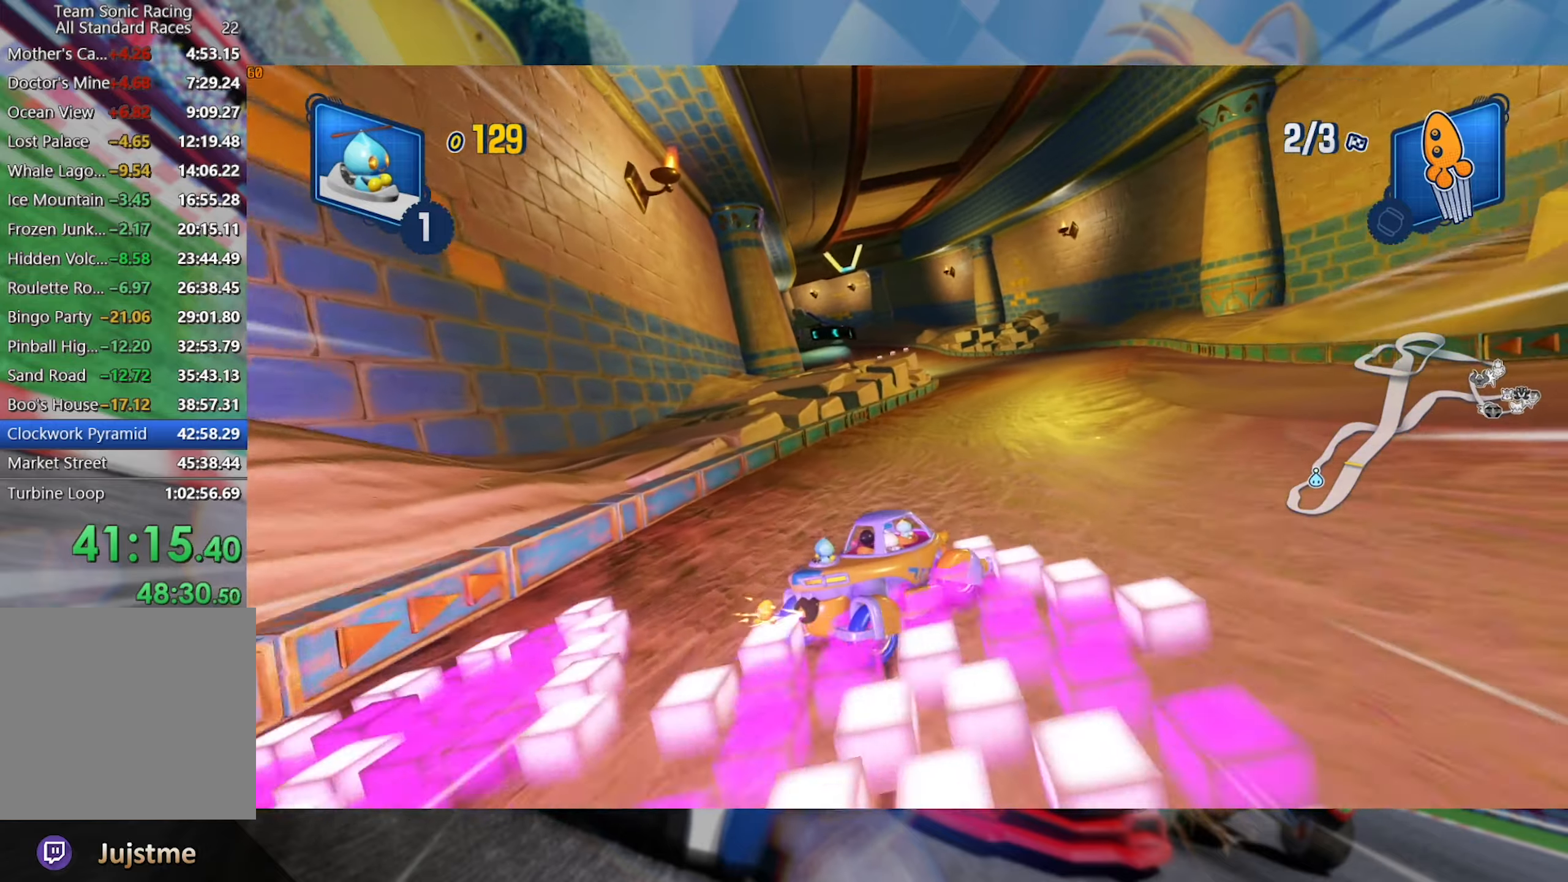
{"buttons": ["L2", "R2"], "left_stick": "down", "right_stick": "center", "events": [[150, "left_stick", "up"], [183, "L2", "up"], [200, "left_stick", "left"], [283, "L2", "down"], [383, "left_stick", "down"]]}
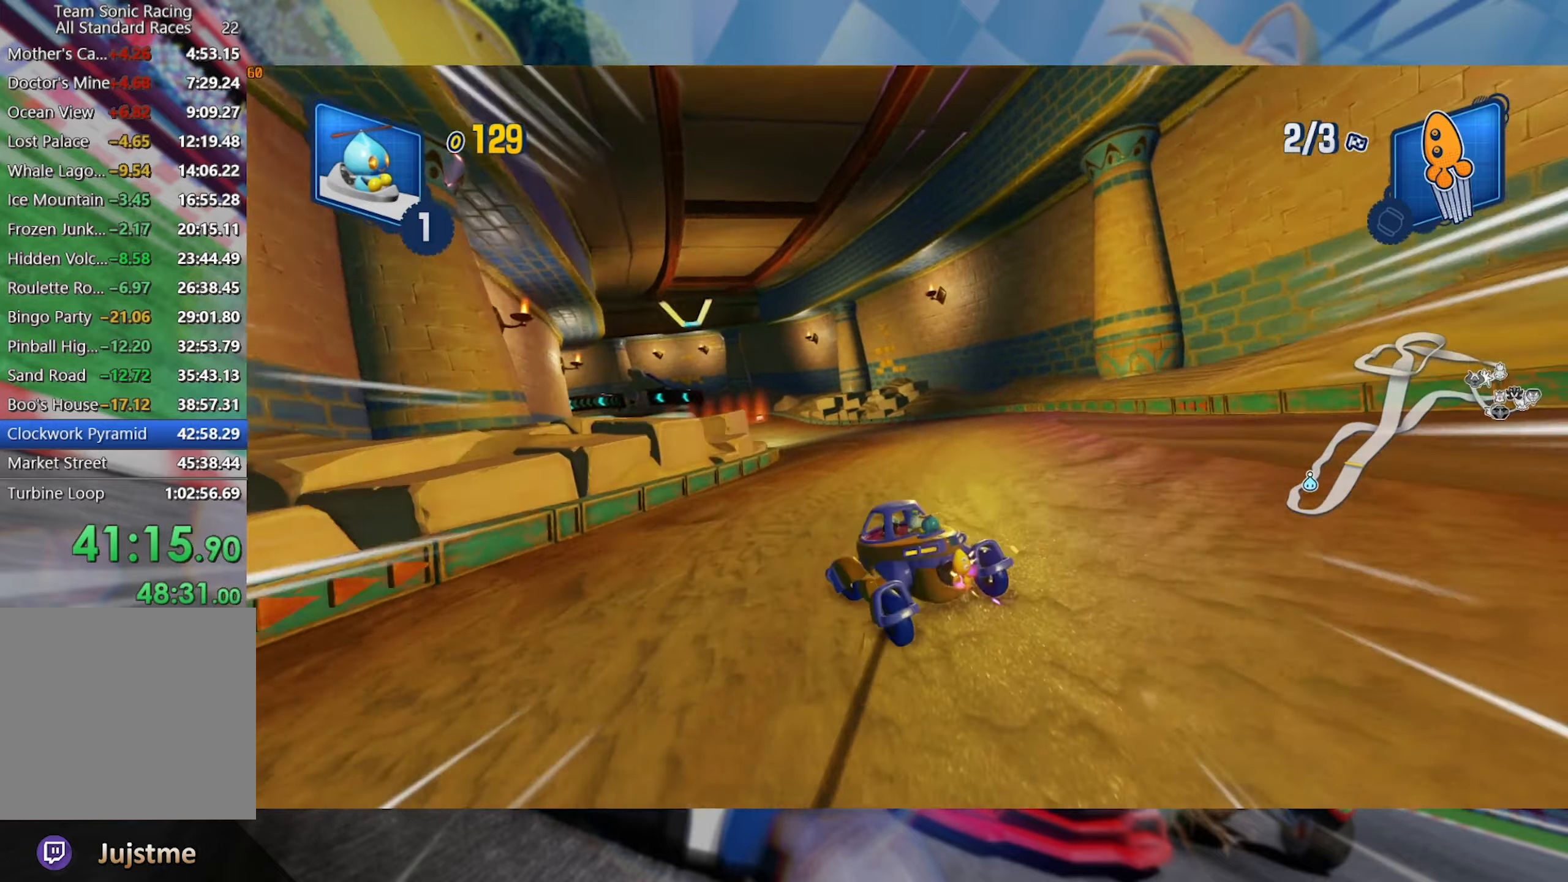
{"buttons": ["L2", "R2"], "left_stick": "center", "right_stick": "center", "events": [[33, "A", "down"], [116, "A", "up"], [283, "left_stick", "center"]]}
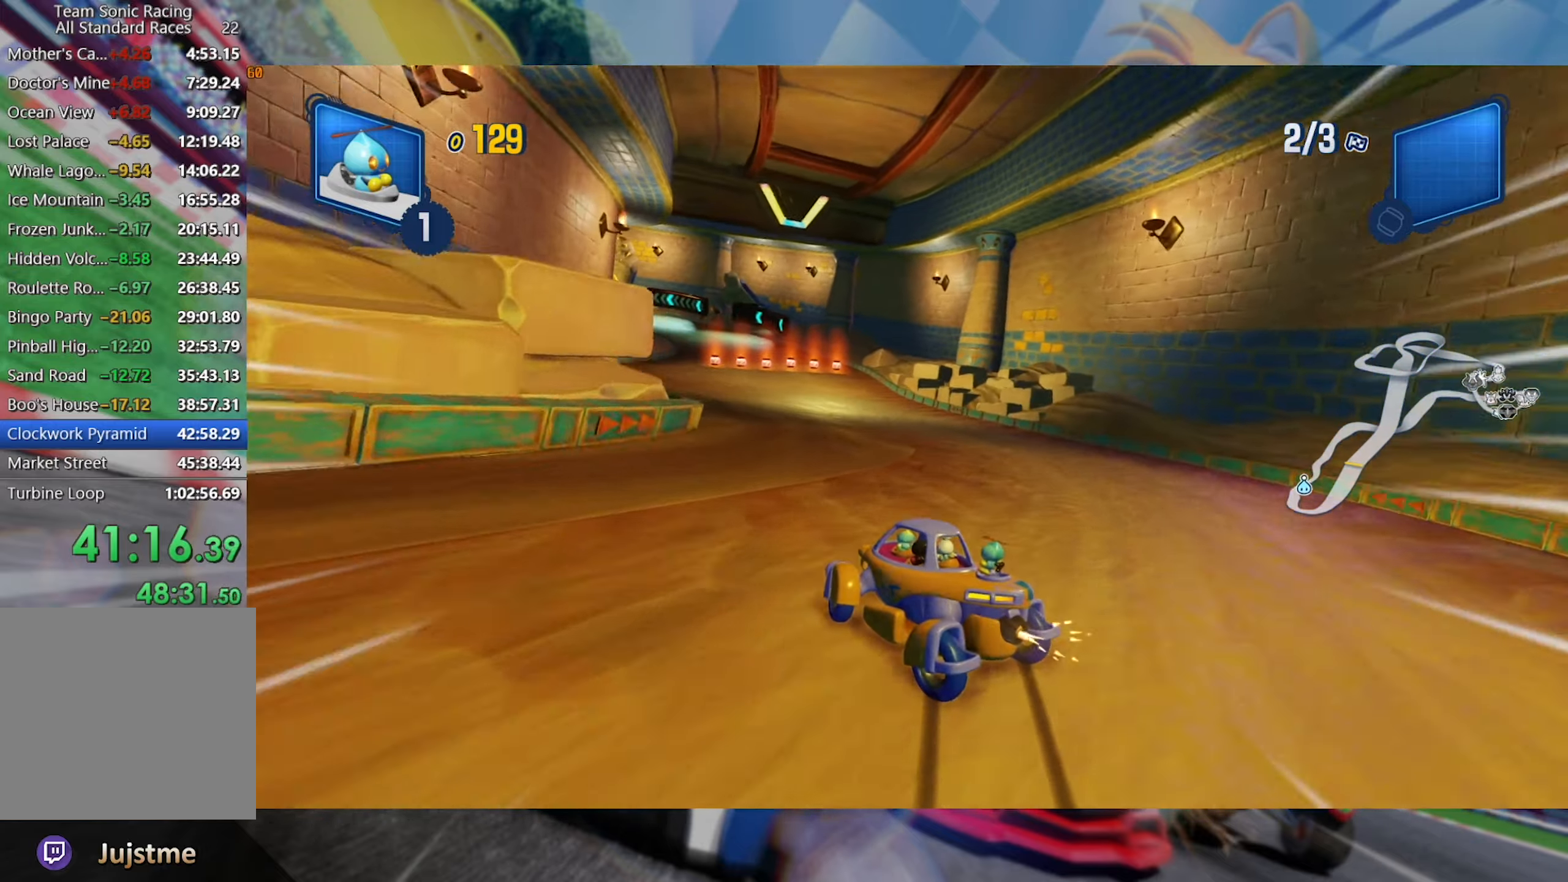
{"buttons": ["L2", "R2"], "left_stick": "center", "right_stick": "center", "events": [[216, "left_stick", "right"], [433, "left_stick", "center"]]}
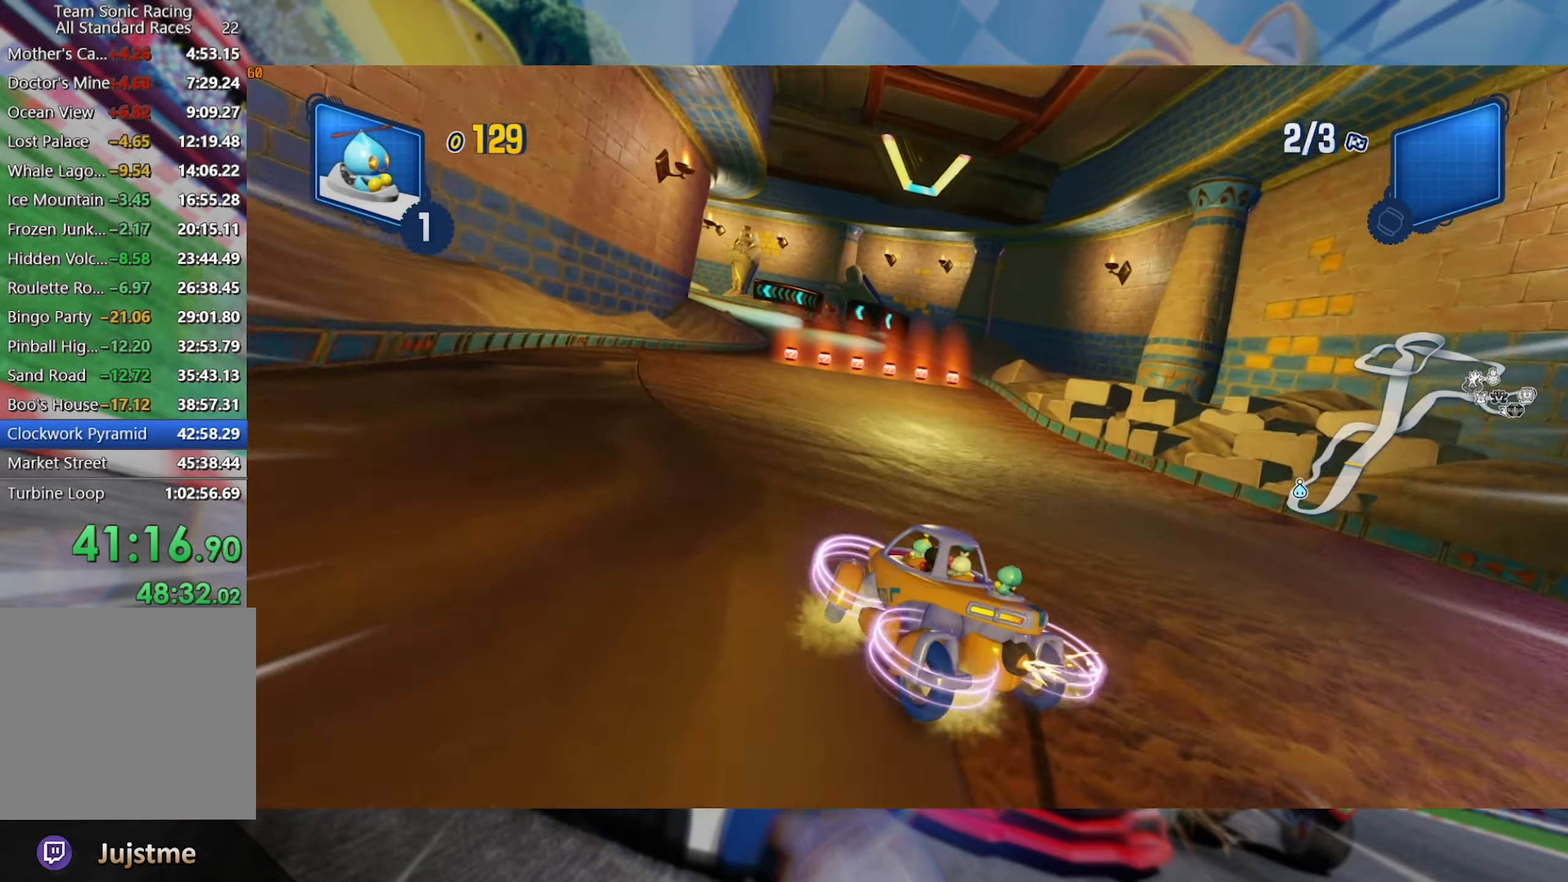
{"buttons": ["L2", "R2"], "left_stick": "center", "right_stick": "center", "events": [[66, "left_stick", "right"], [333, "left_stick", "center"]]}
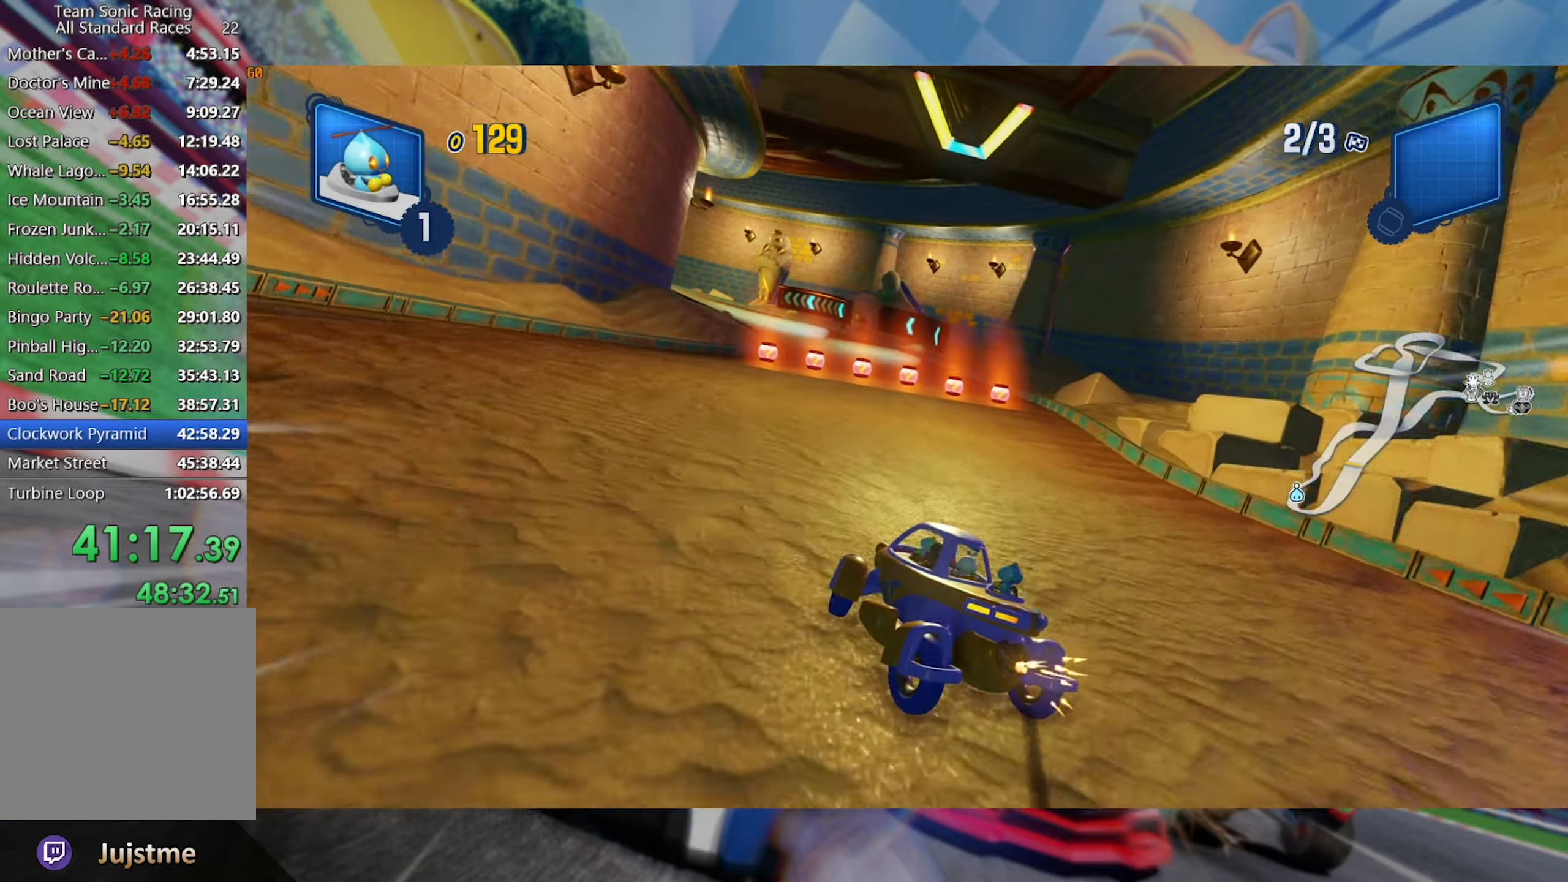
{"buttons": ["L2", "R2"], "left_stick": "right", "right_stick": "center", "events": [[133, "left_stick", "right"], [250, "left_stick", "center"], [483, "left_stick", "right"]]}
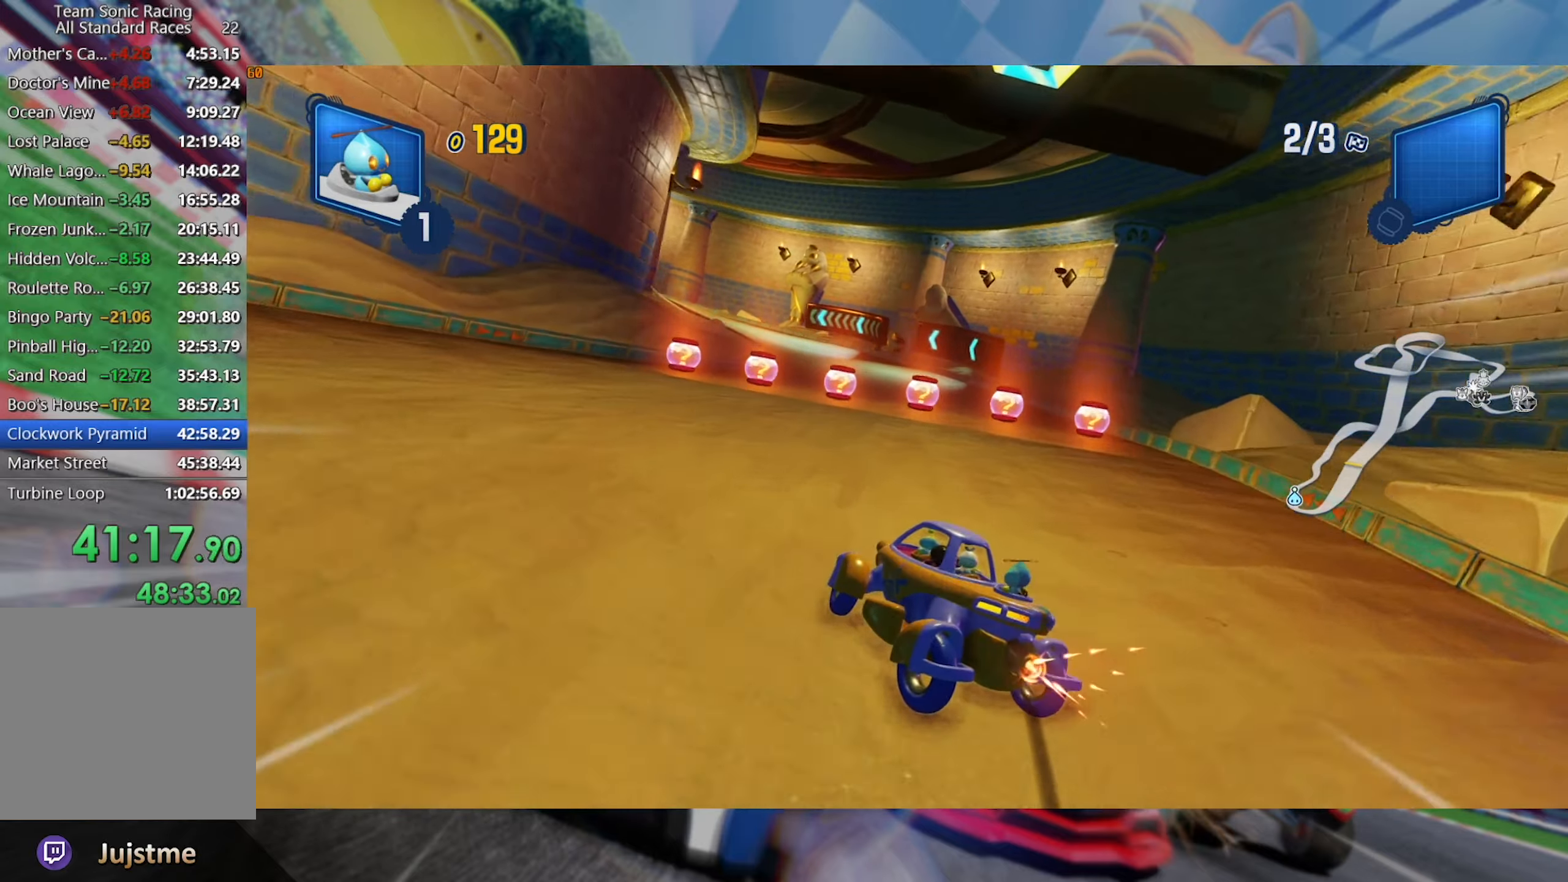
{"buttons": ["L2", "R2"], "left_stick": "center", "right_stick": "center", "events": [[167, "left_stick", "center"], [300, "left_stick", "right"], [417, "left_stick", "center"]]}
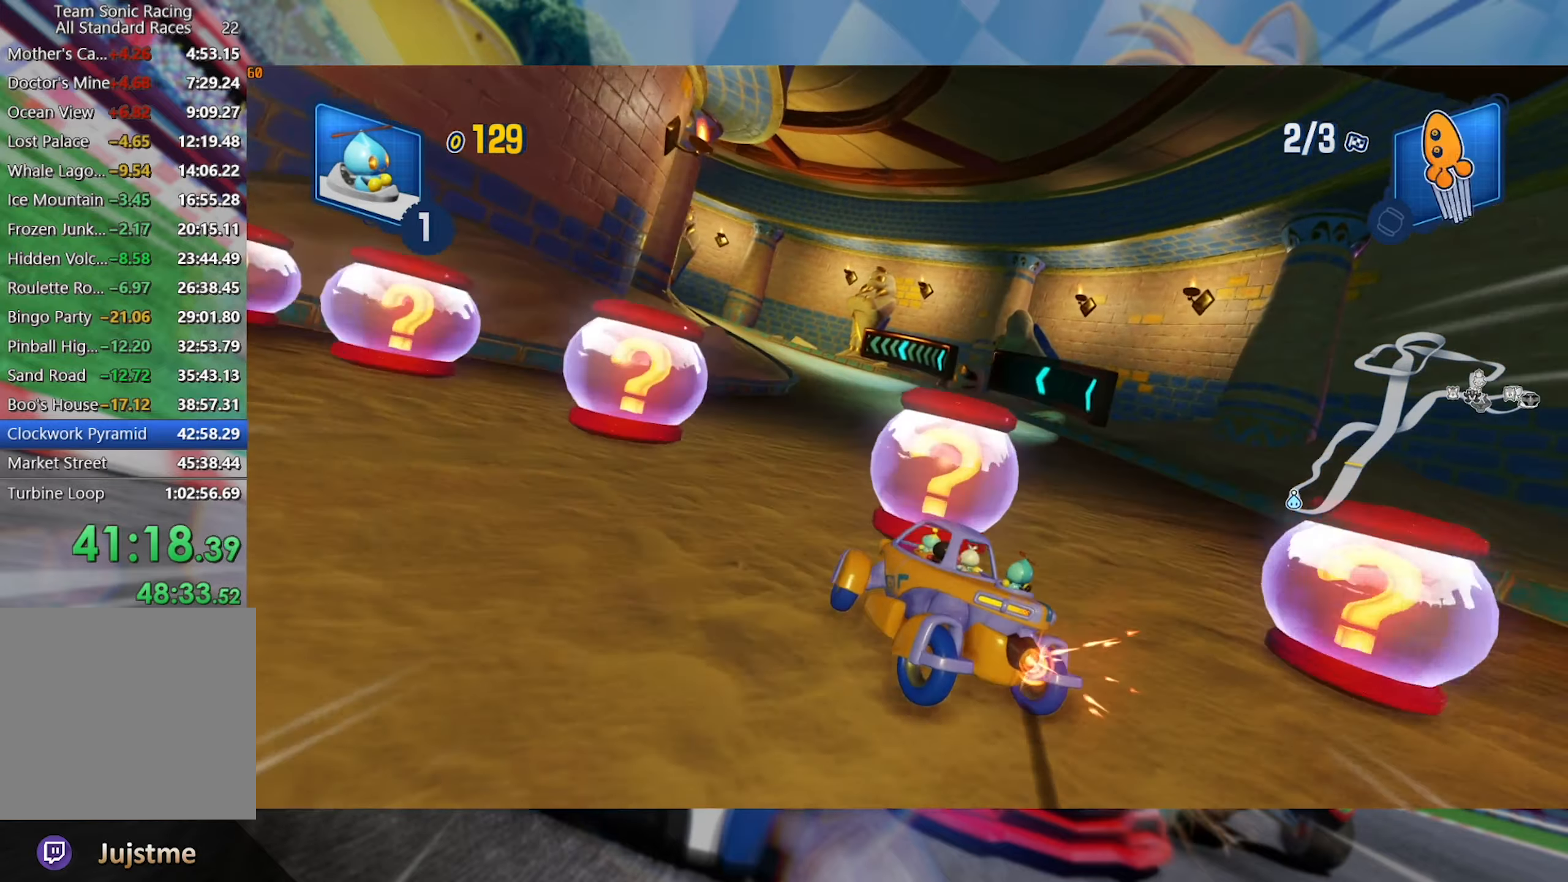
{"buttons": ["L2", "R2"], "left_stick": "center", "right_stick": "center", "events": [[33, "left_stick", "right"], [200, "left_stick", "center"]]}
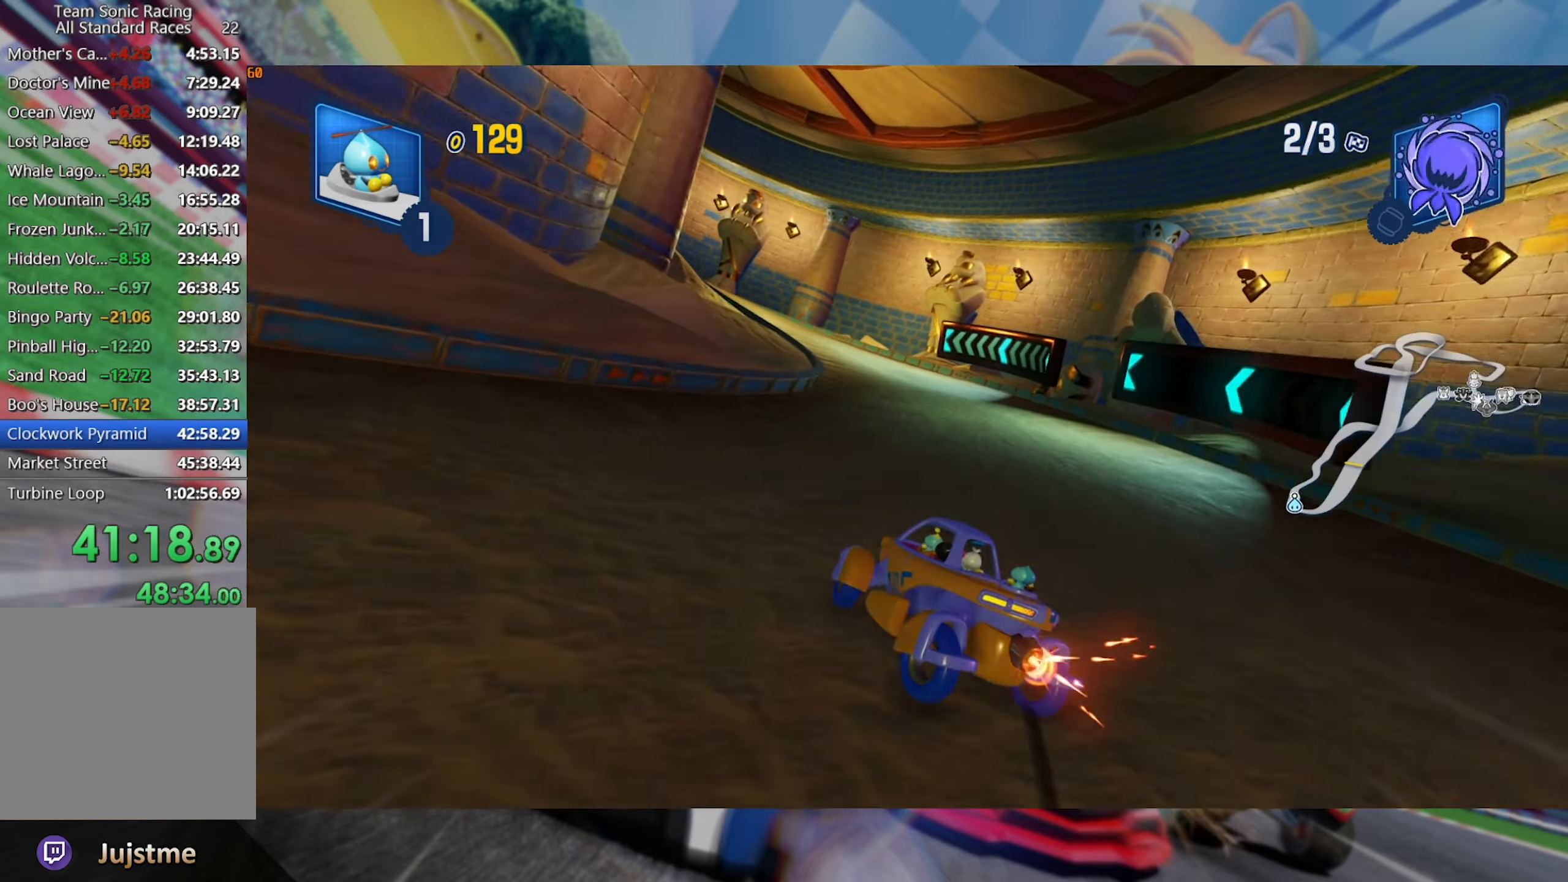
{"buttons": ["L2", "R2"], "left_stick": "center", "right_stick": "center", "events": [[117, "left_stick", "right"], [317, "left_stick", "center"]]}
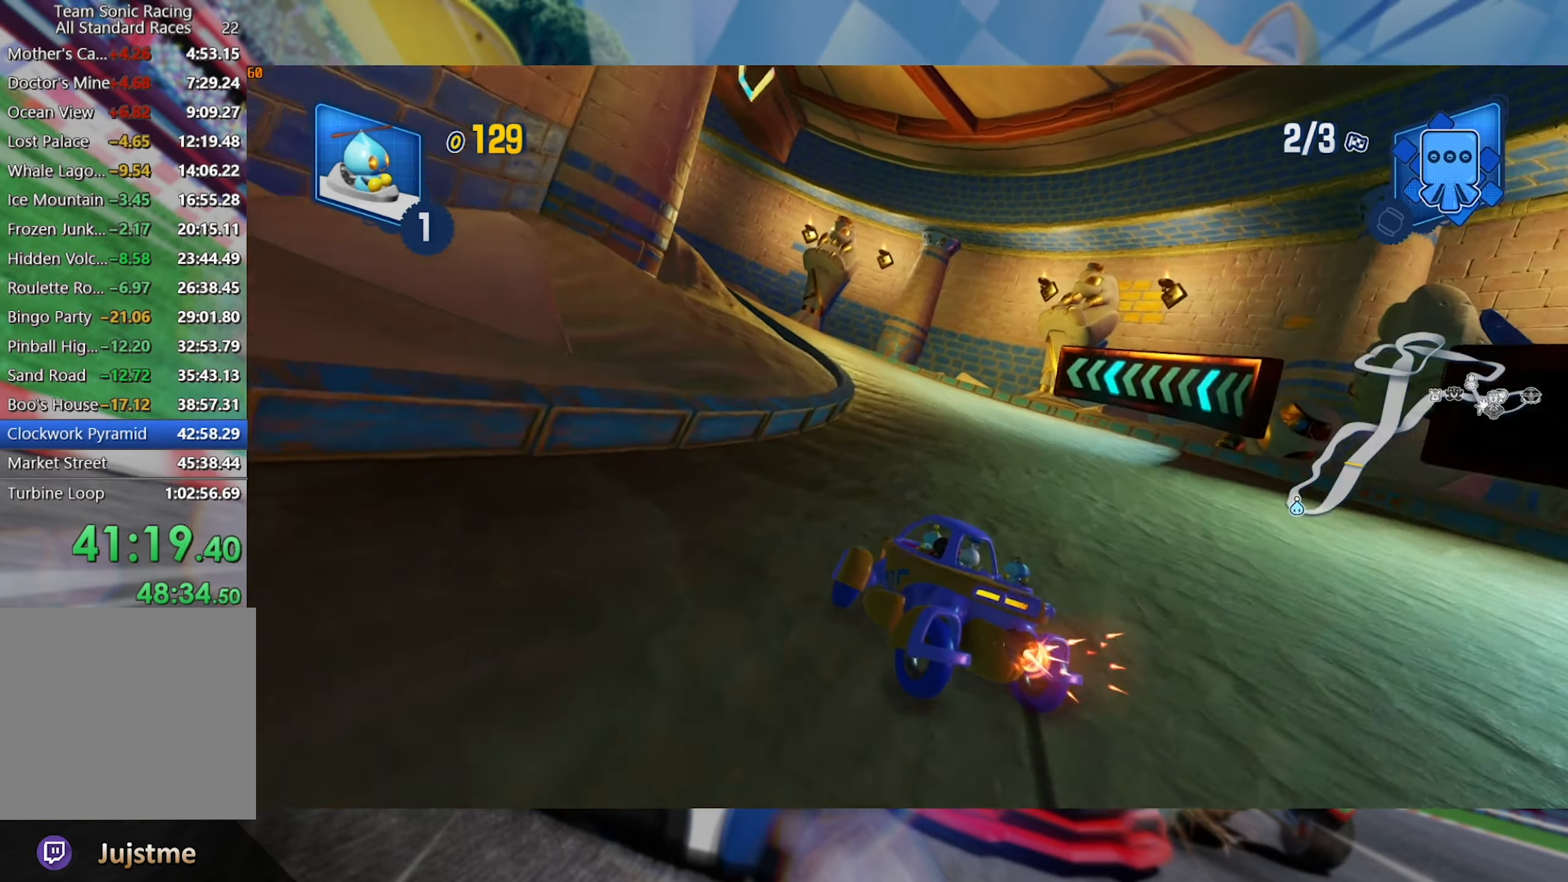
{"buttons": ["L2", "R2"], "left_stick": "right", "right_stick": "center", "events": [[233, "left_stick", "right"]]}
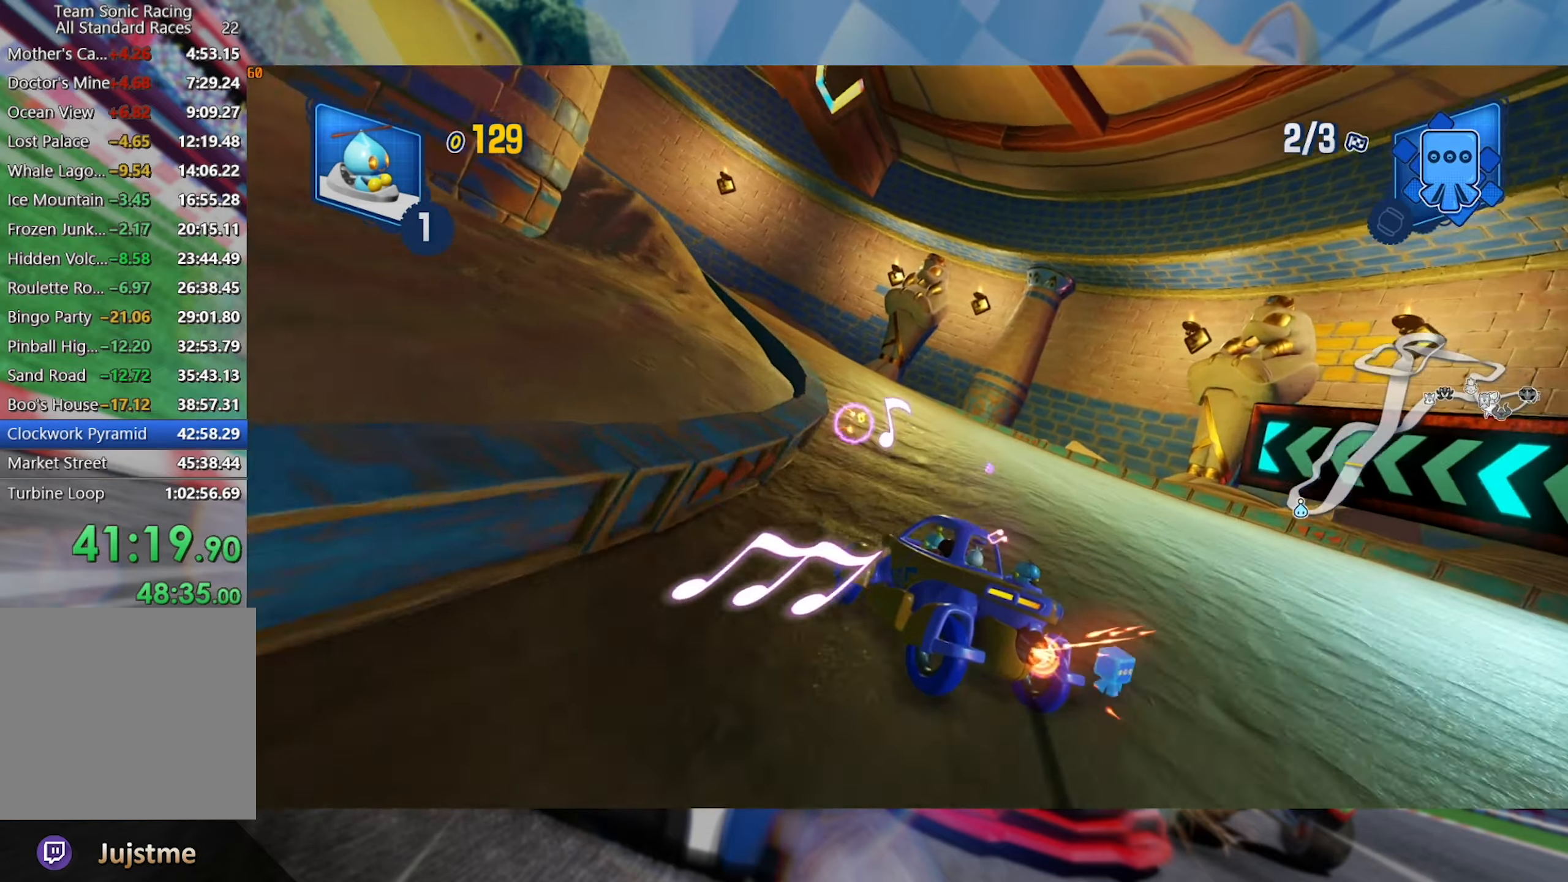
{"buttons": ["L2", "R2"], "left_stick": "left", "right_stick": "center", "events": [[67, "left_stick", "center"], [117, "left_stick", "left"]]}
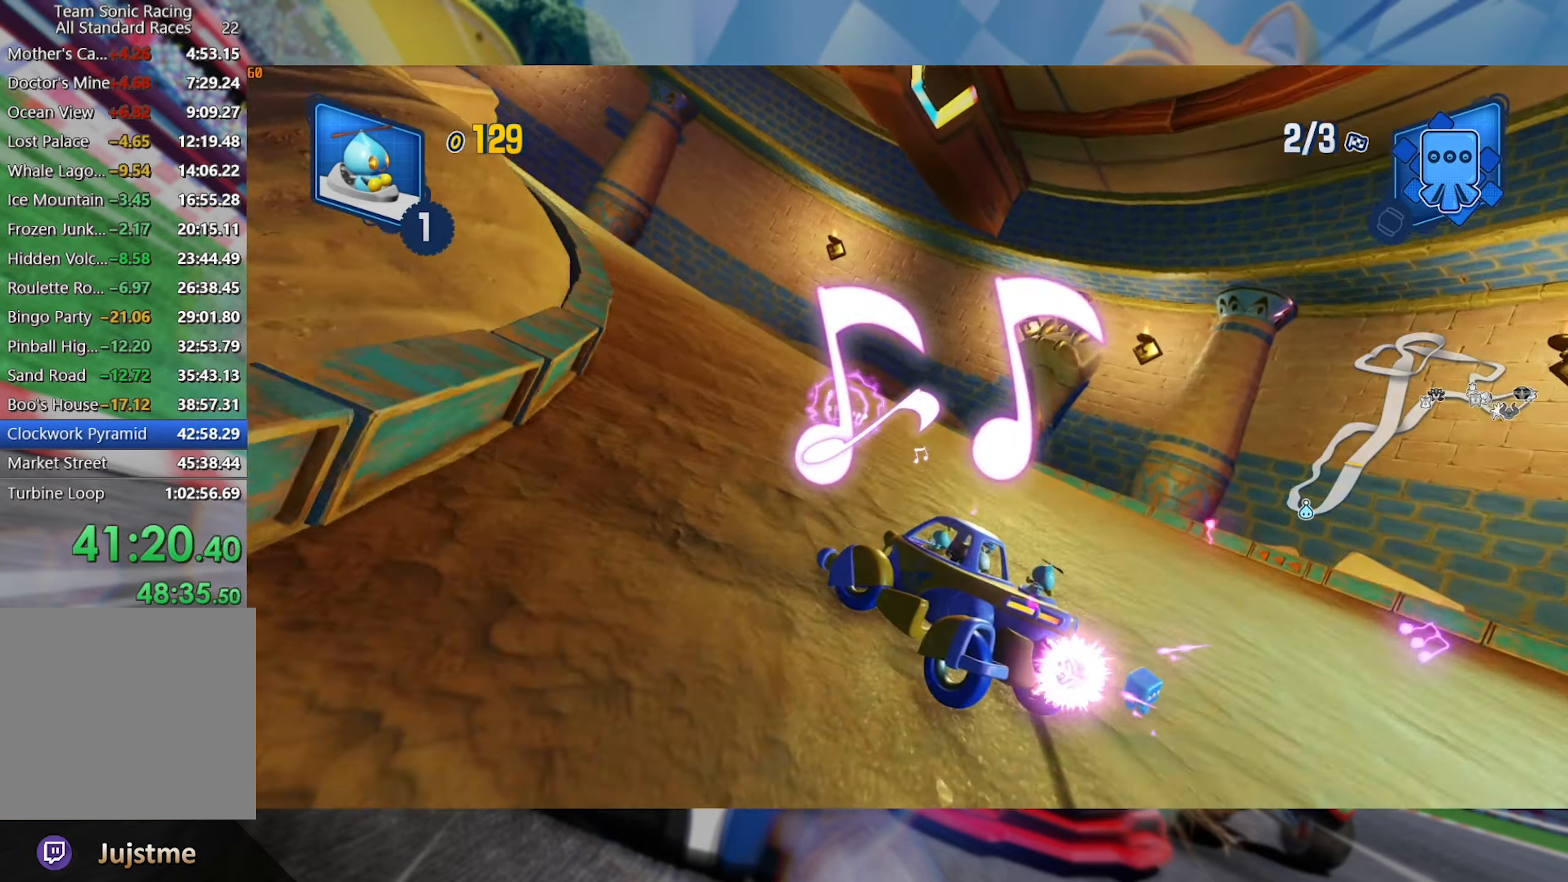
{"buttons": ["L2", "R2"], "left_stick": "center", "right_stick": "center", "events": [[467, "left_stick", "center"]]}
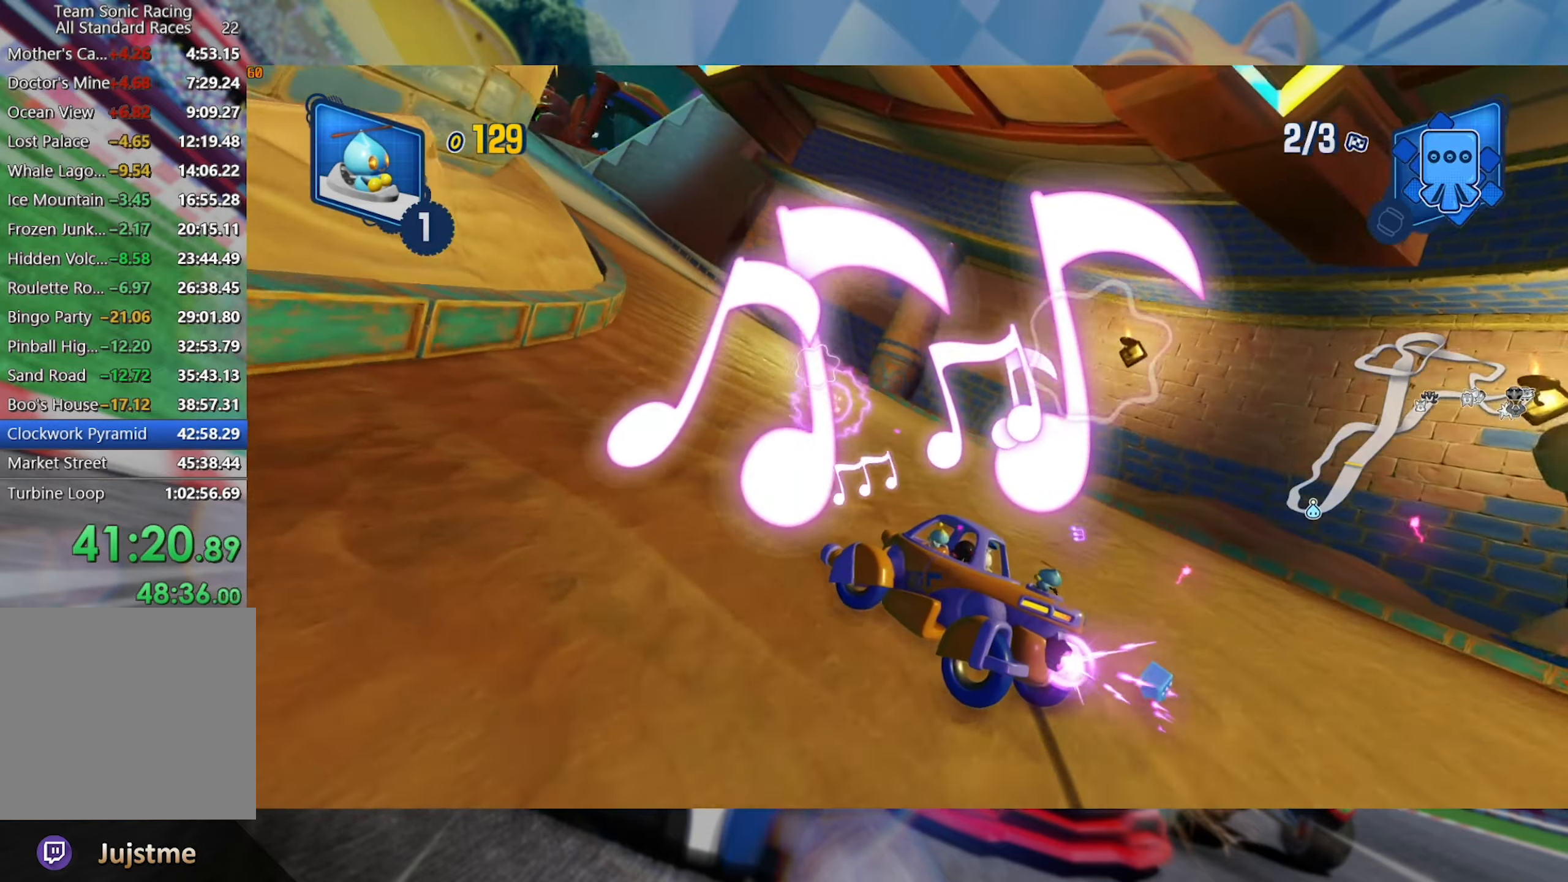
{"buttons": ["L2", "R2"], "left_stick": "center", "right_stick": "center", "events": []}
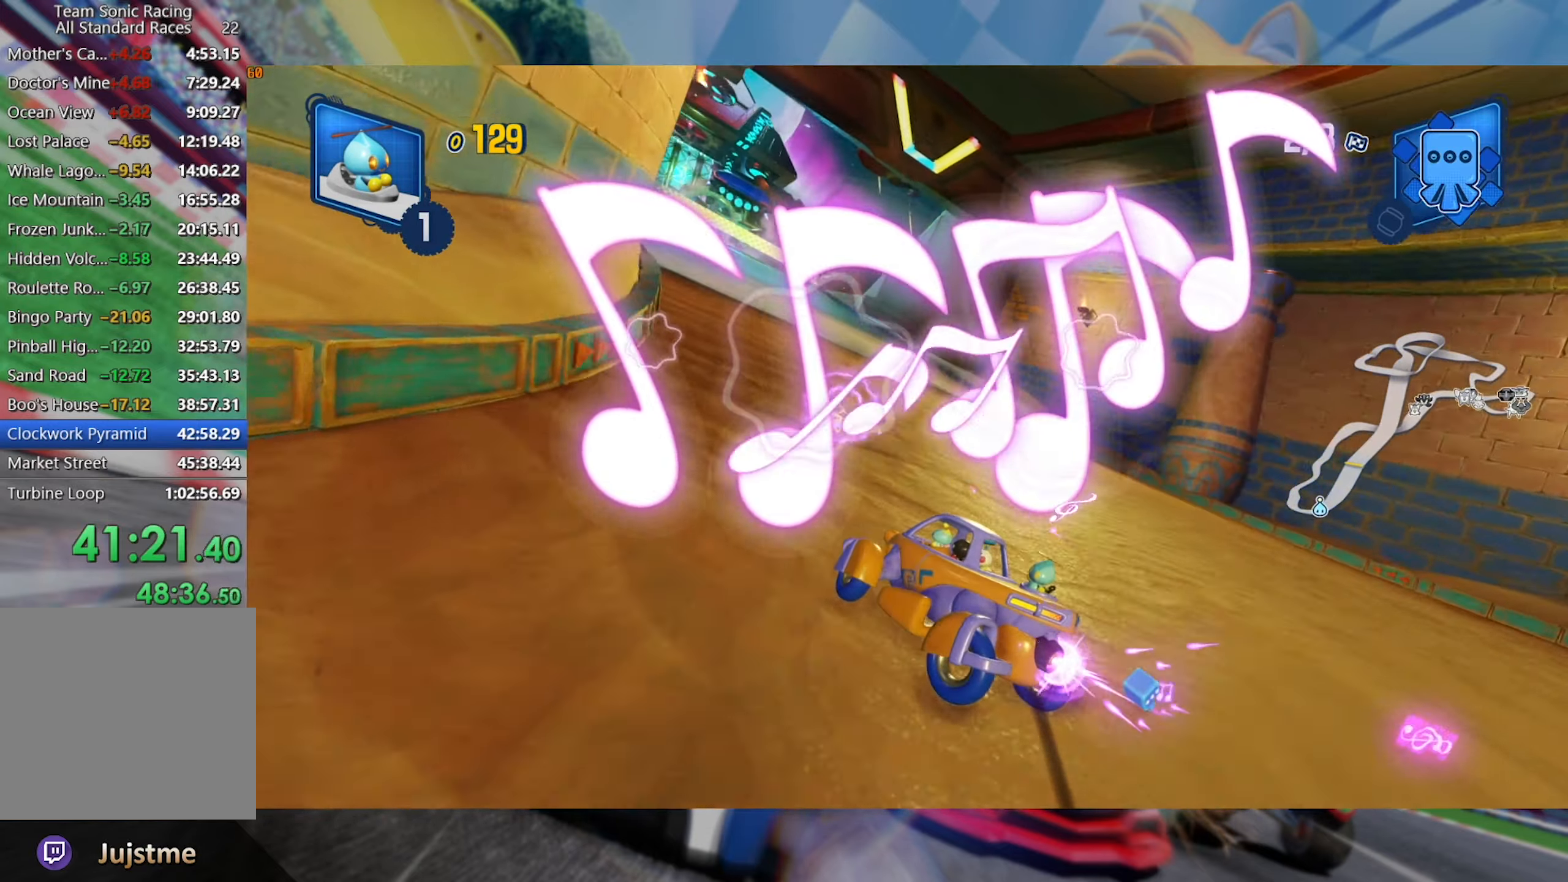
{"buttons": ["L2", "R2"], "left_stick": "right", "right_stick": "center", "events": [[450, "left_stick", "right"]]}
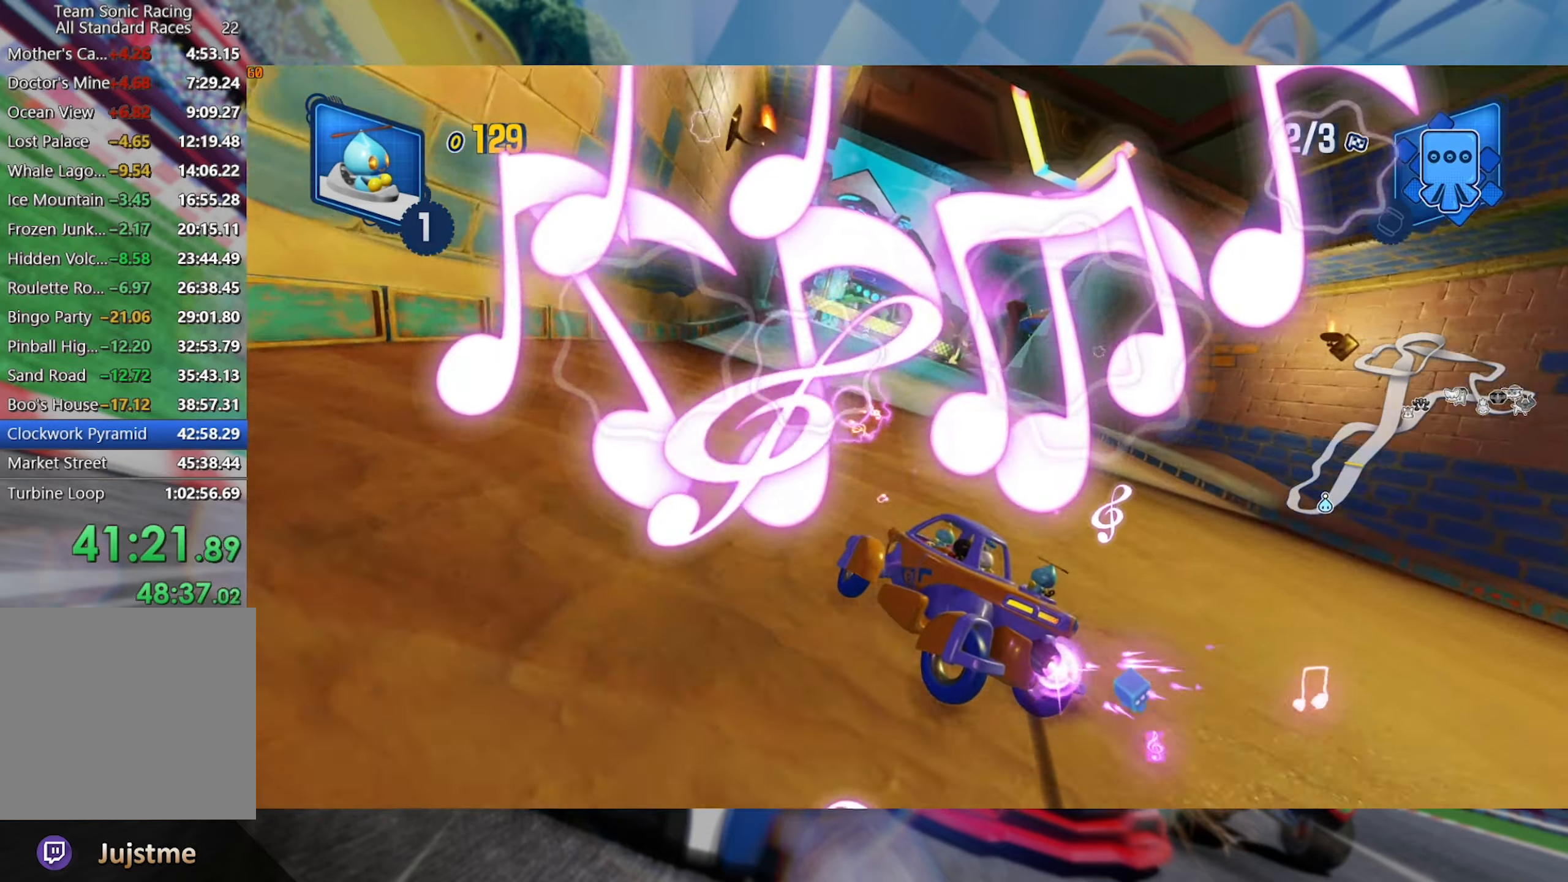
{"buttons": ["L2", "R2"], "left_stick": "right", "right_stick": "center", "events": []}
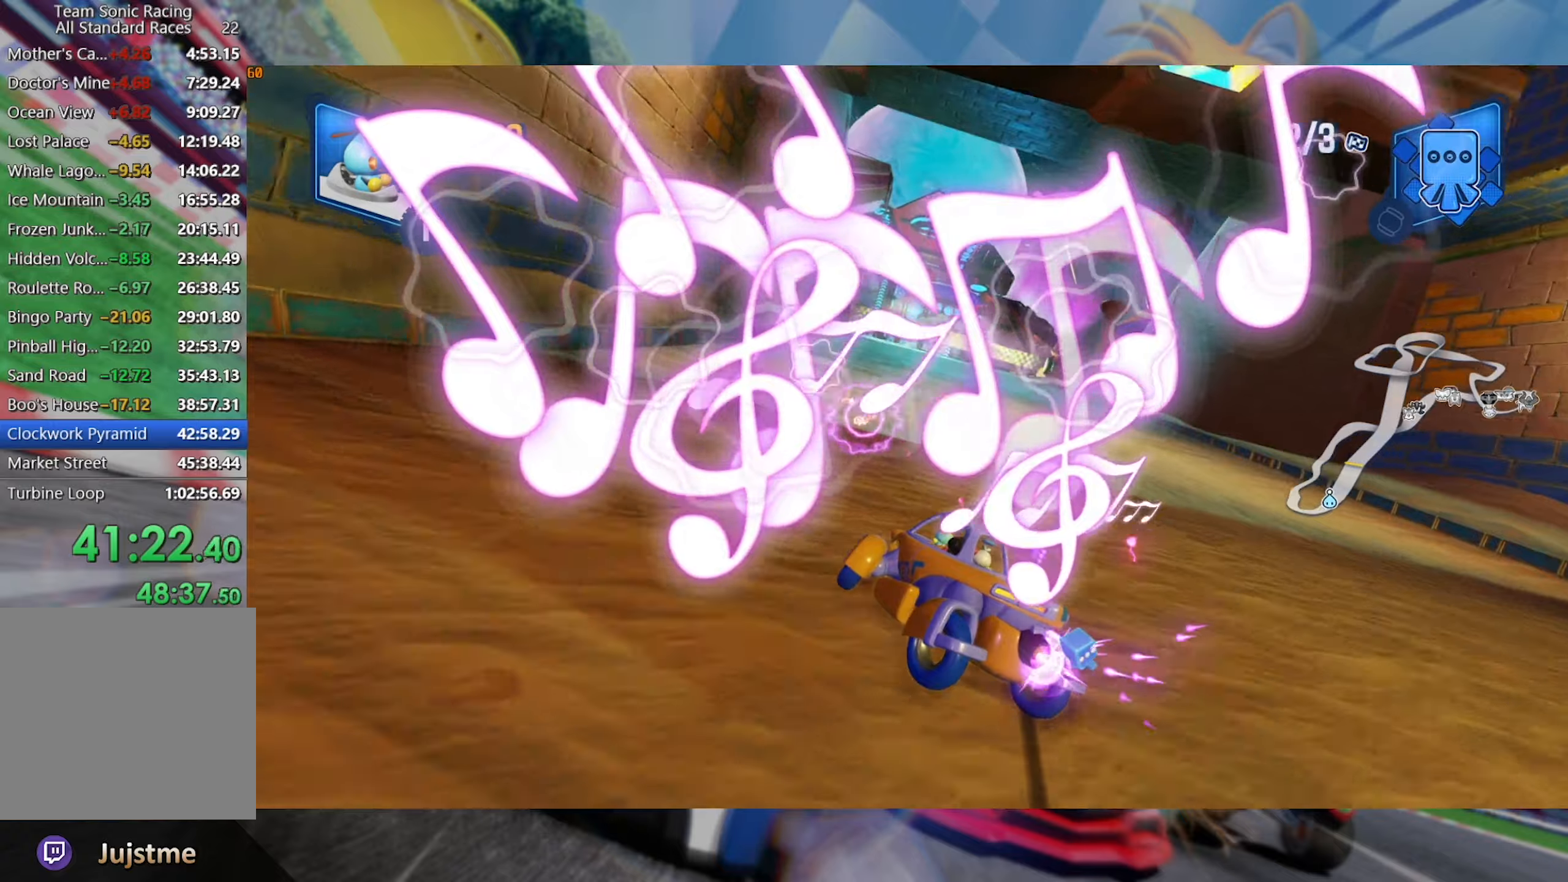
{"buttons": ["L2", "R2"], "left_stick": "center", "right_stick": "center", "events": [[200, "left_stick", "center"]]}
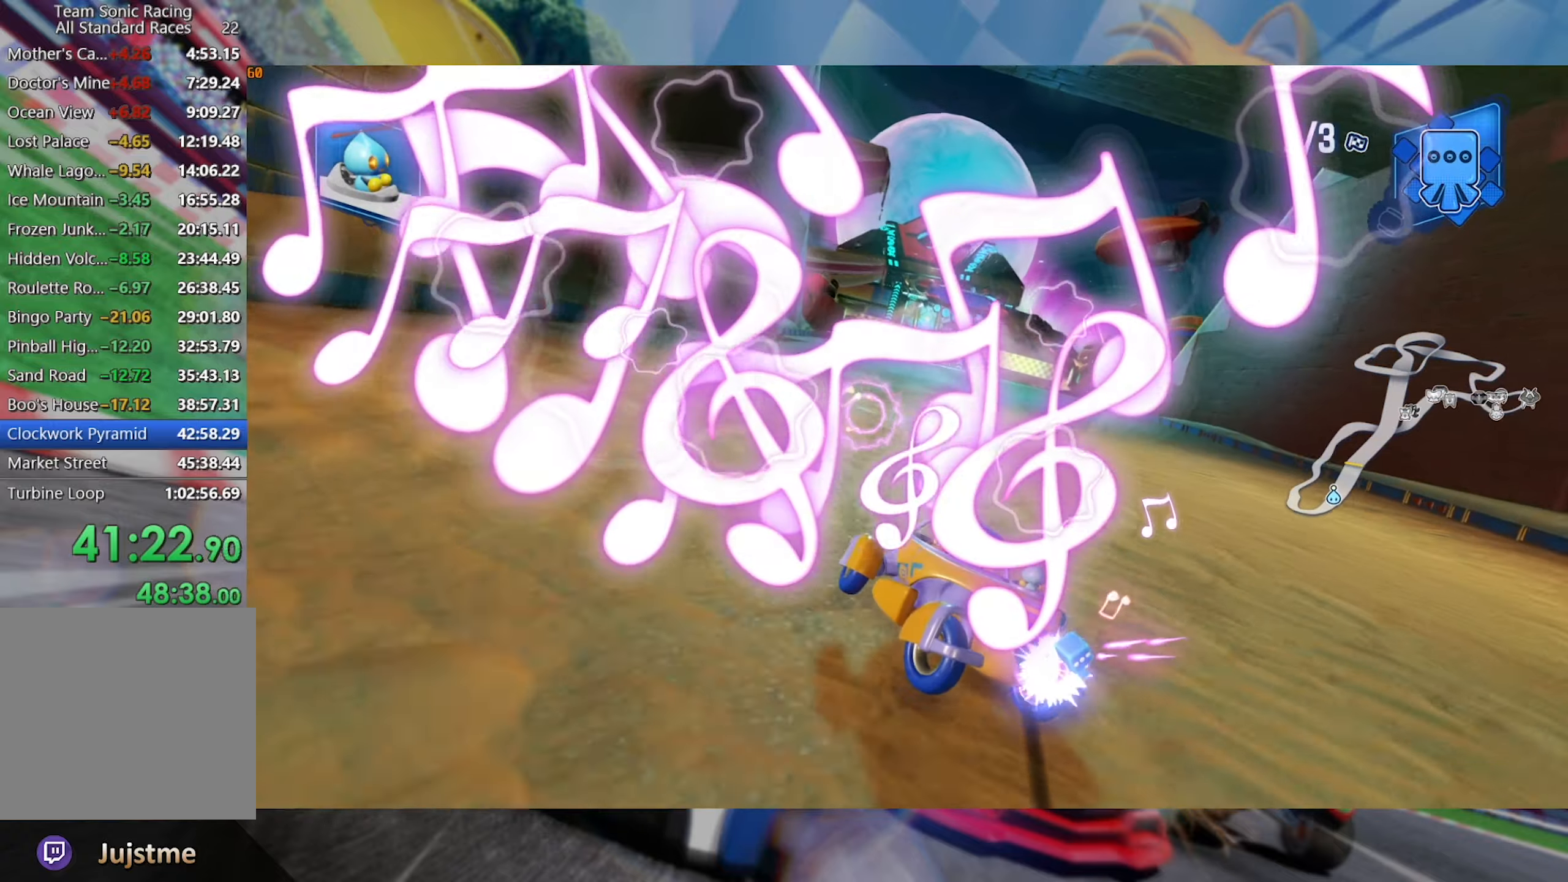
{"buttons": ["L2", "R2"], "left_stick": "right", "right_stick": "center", "events": [[200, "left_stick", "right"], [217, "L2", "up"], [317, "L2", "down"]]}